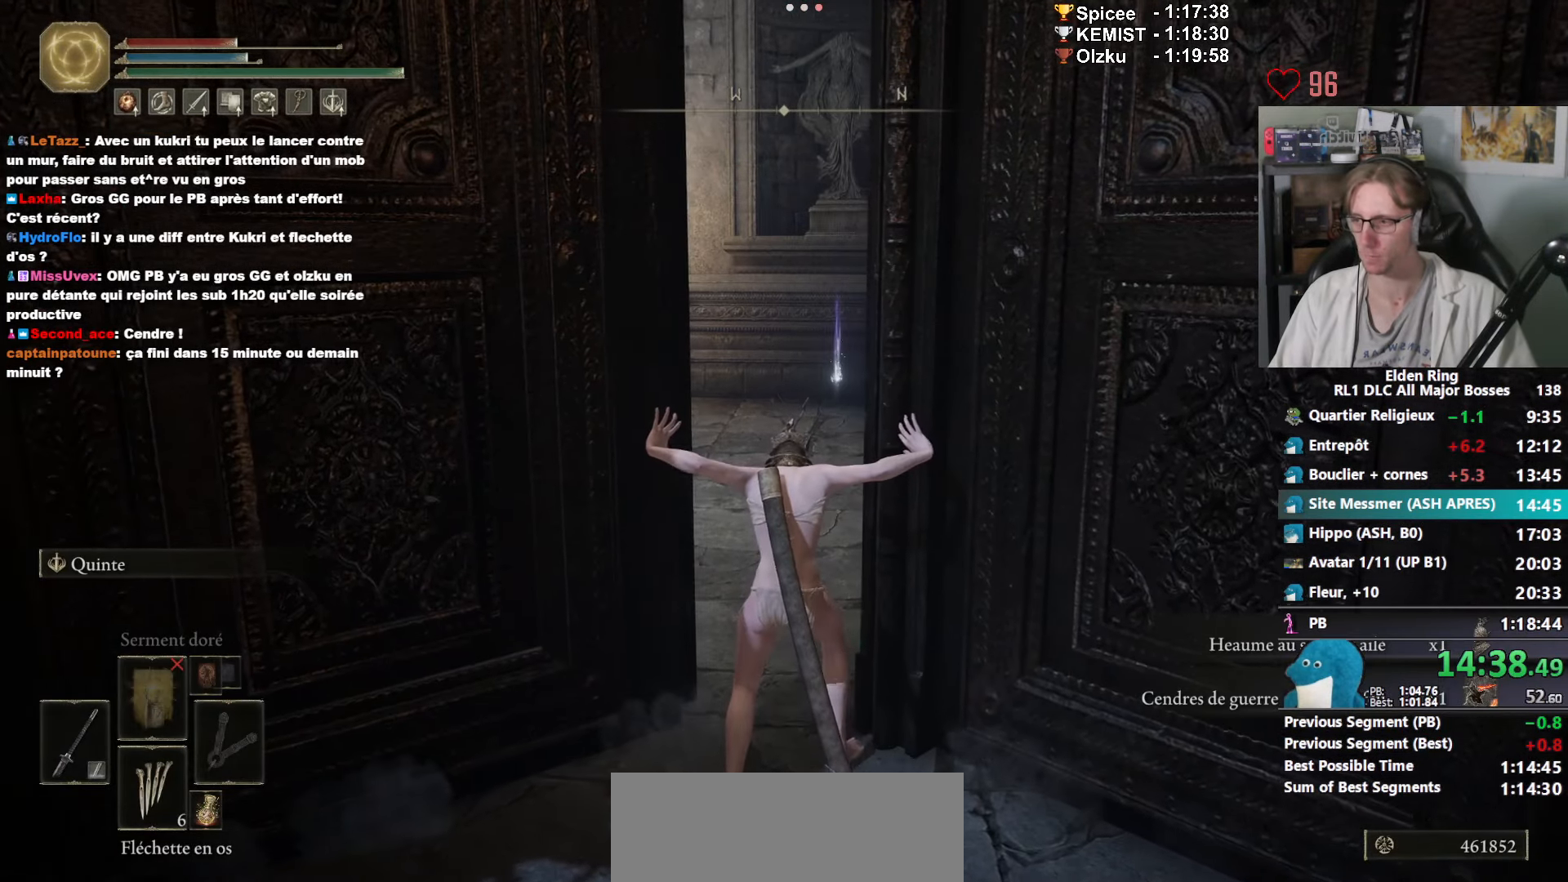
Gameplay with keyboard and mouse; each line is a JSON object with the keys and mouse buttons held at the frame after it. "events" lists presses ("down") and releases ("up") of "1", "2", "3", "4", "a", "ctrl_l", "ctrl_r", "d", "down", "e", "f", "g", "left", "q", "r", "return", "right", "s", "shift_l", "shift_r", "space", "tab", "up", "z", "mouse_left", "mouse_wheel", "mouse_right", "mouse_mb4" and "mouse_mb5" between this image and that frame as [ms after this image, input, new state], when the widget could be followed in between. "mouse_left", "mouse_wheel", "mouse_right", "mouse_mb4", "mouse_mb5" = the "left", "wheel", "right", "mb4", "mb5" buttons of the "mouse" list. No other keys are recorded. "wheel" means that the mouse wheel is clicked or scrolled. Not read: mouse_move.
{"keys": ["space", "z"], "mouse": [], "events": []}
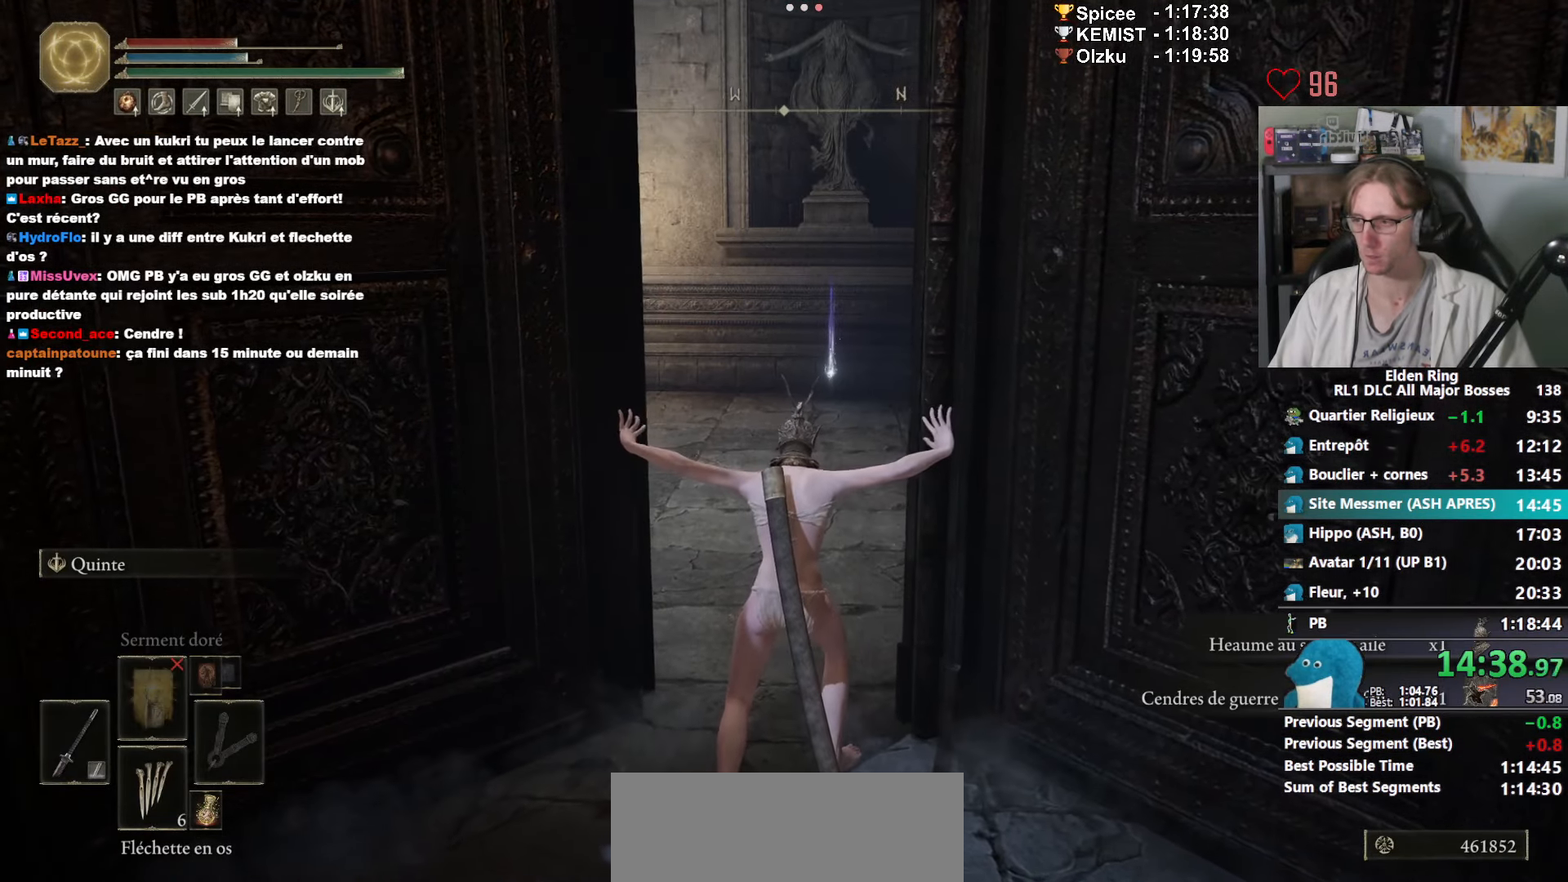
{"keys": ["space", "z"], "mouse": [], "events": []}
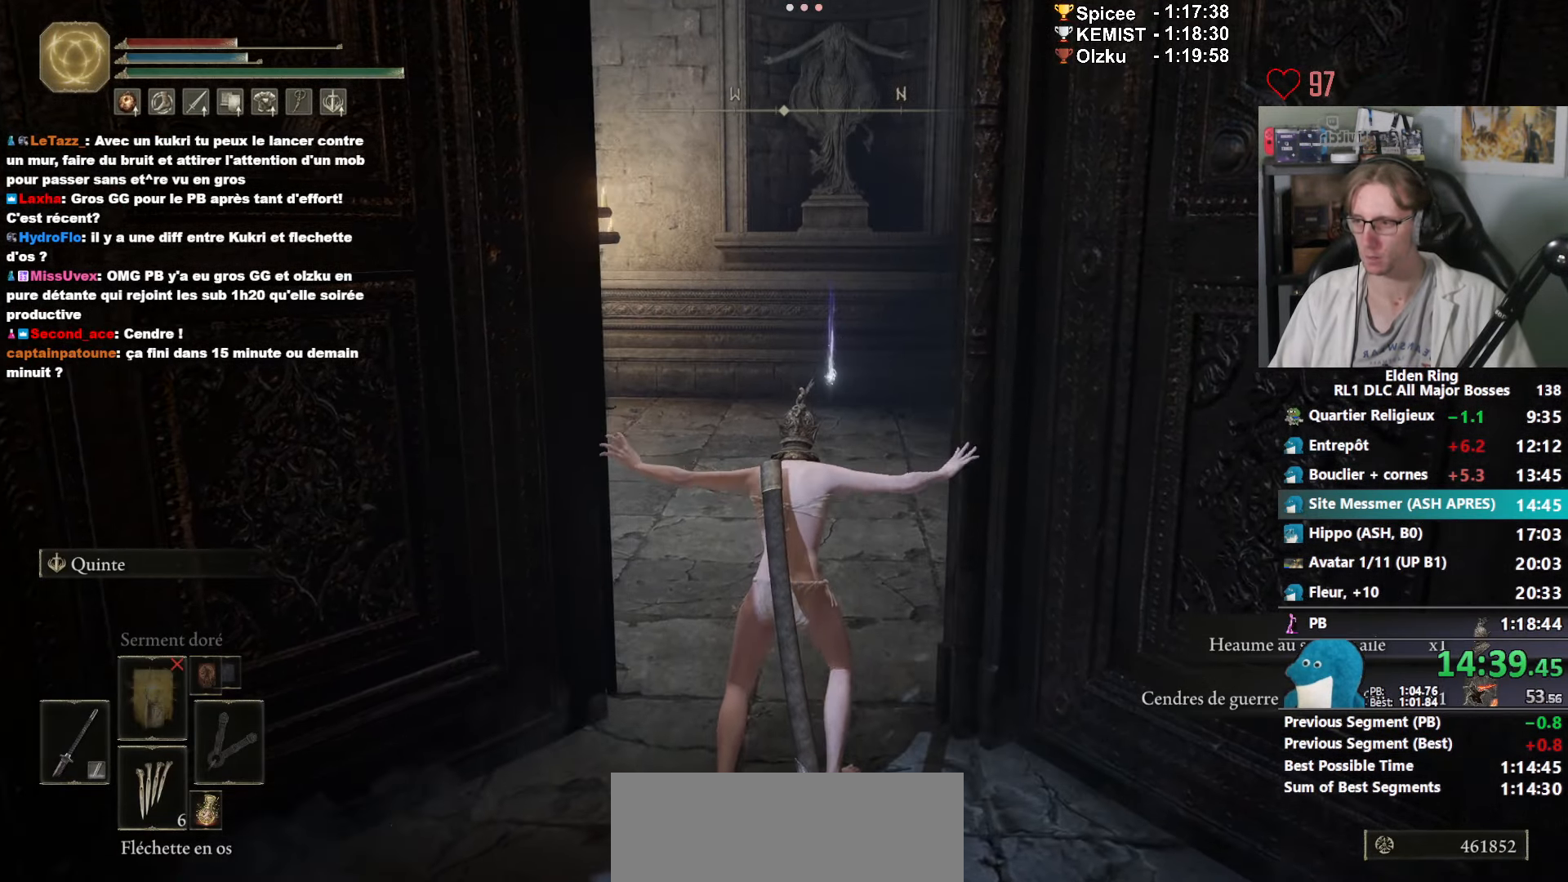
{"keys": ["space", "z"], "mouse": [], "events": []}
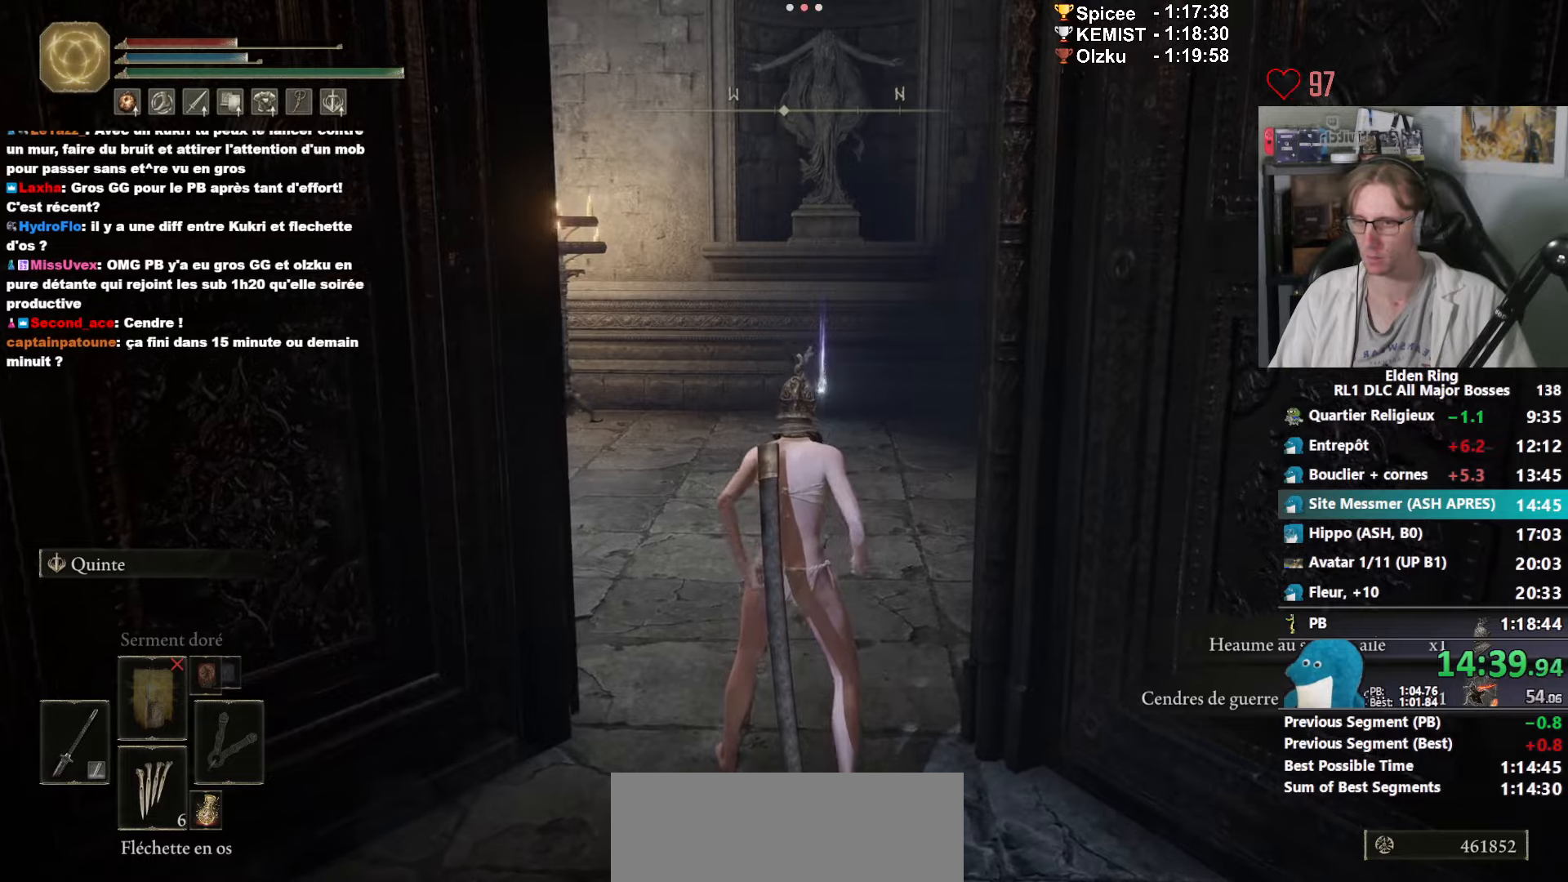
{"keys": ["space", "z"], "mouse": ["right"], "events": [[367, "mouse_right", "down"]]}
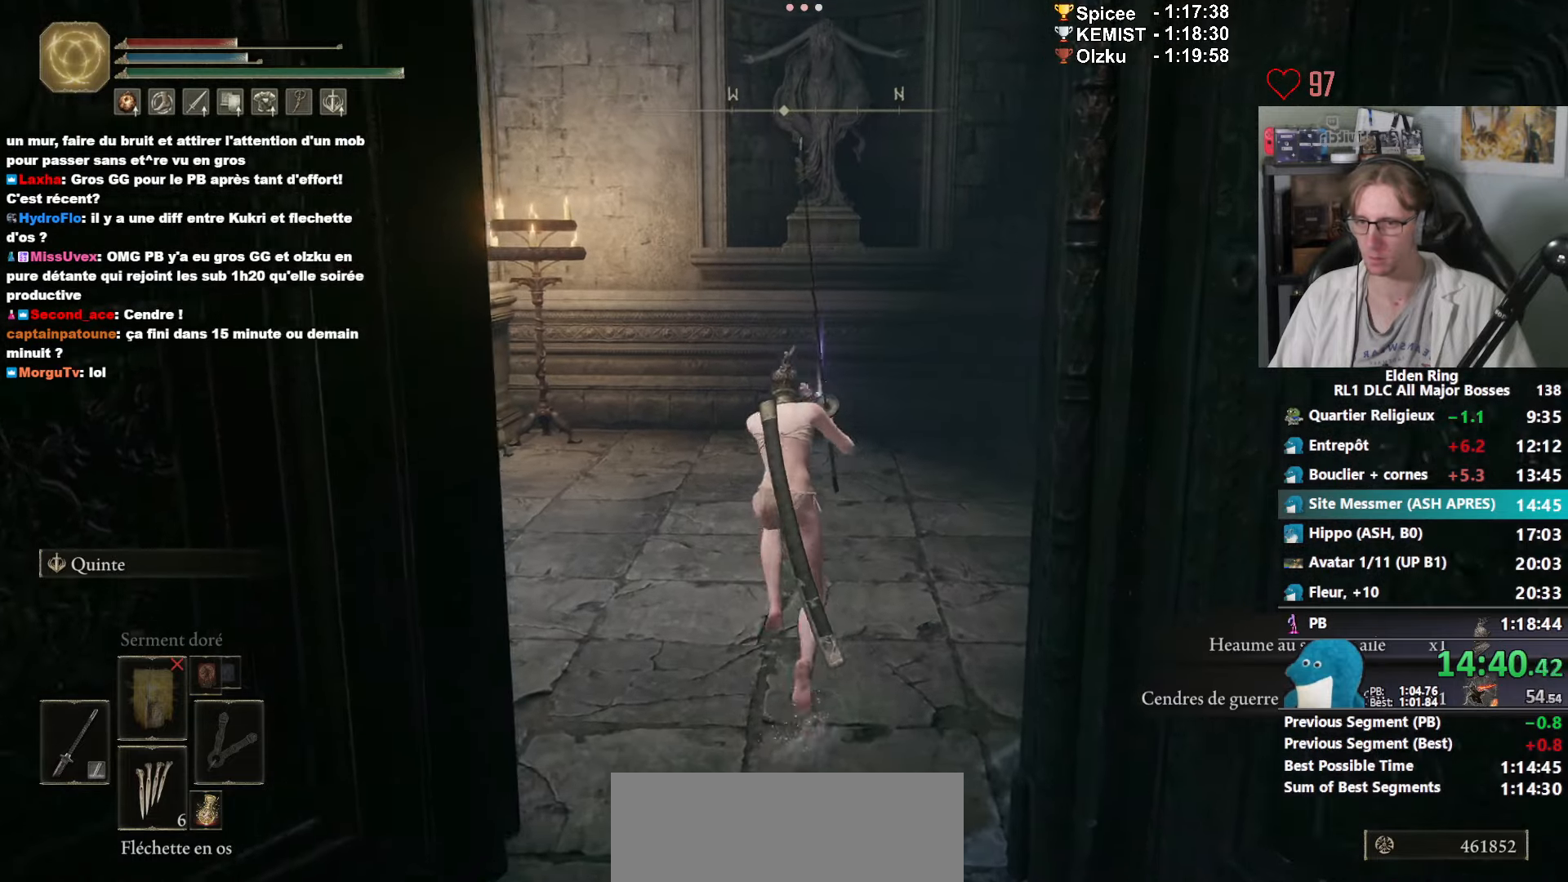
{"keys": ["space", "z"], "mouse": ["right"], "events": []}
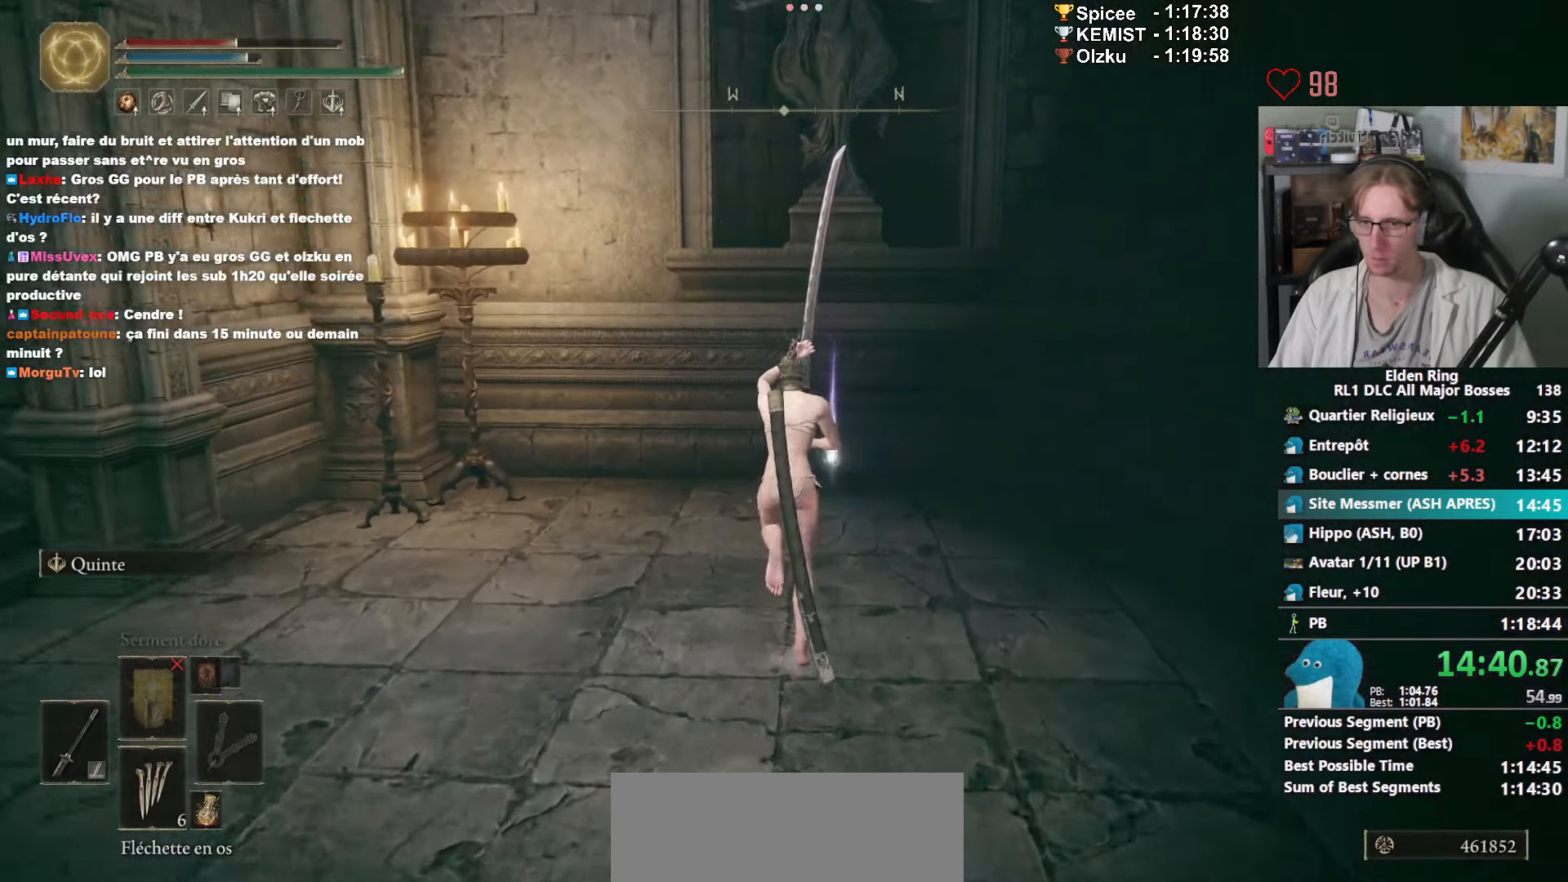
{"keys": ["q", "space", "z"], "mouse": ["wheel", "right"], "events": [[33, "mouse_wheel", "down"], [300, "q", "down"], [400, "mouse_wheel", "up"], [450, "mouse_wheel", "down"]]}
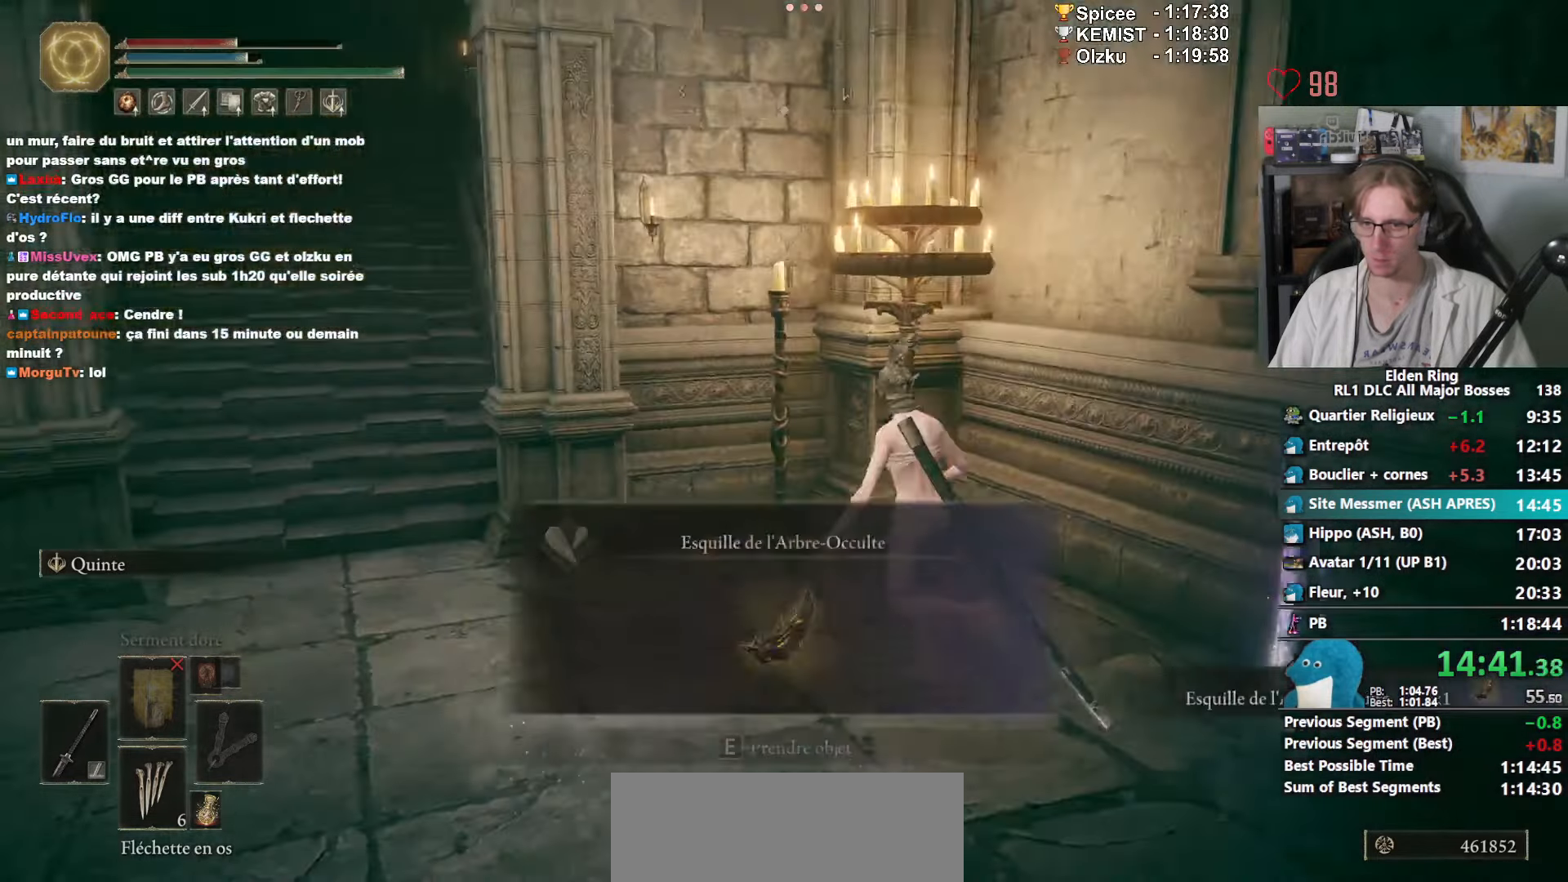
{"keys": ["q", "space", "z"], "mouse": ["right"], "events": [[83, "mouse_wheel", "up"], [367, "mouse_wheel", "down"], [467, "mouse_wheel", "up"]]}
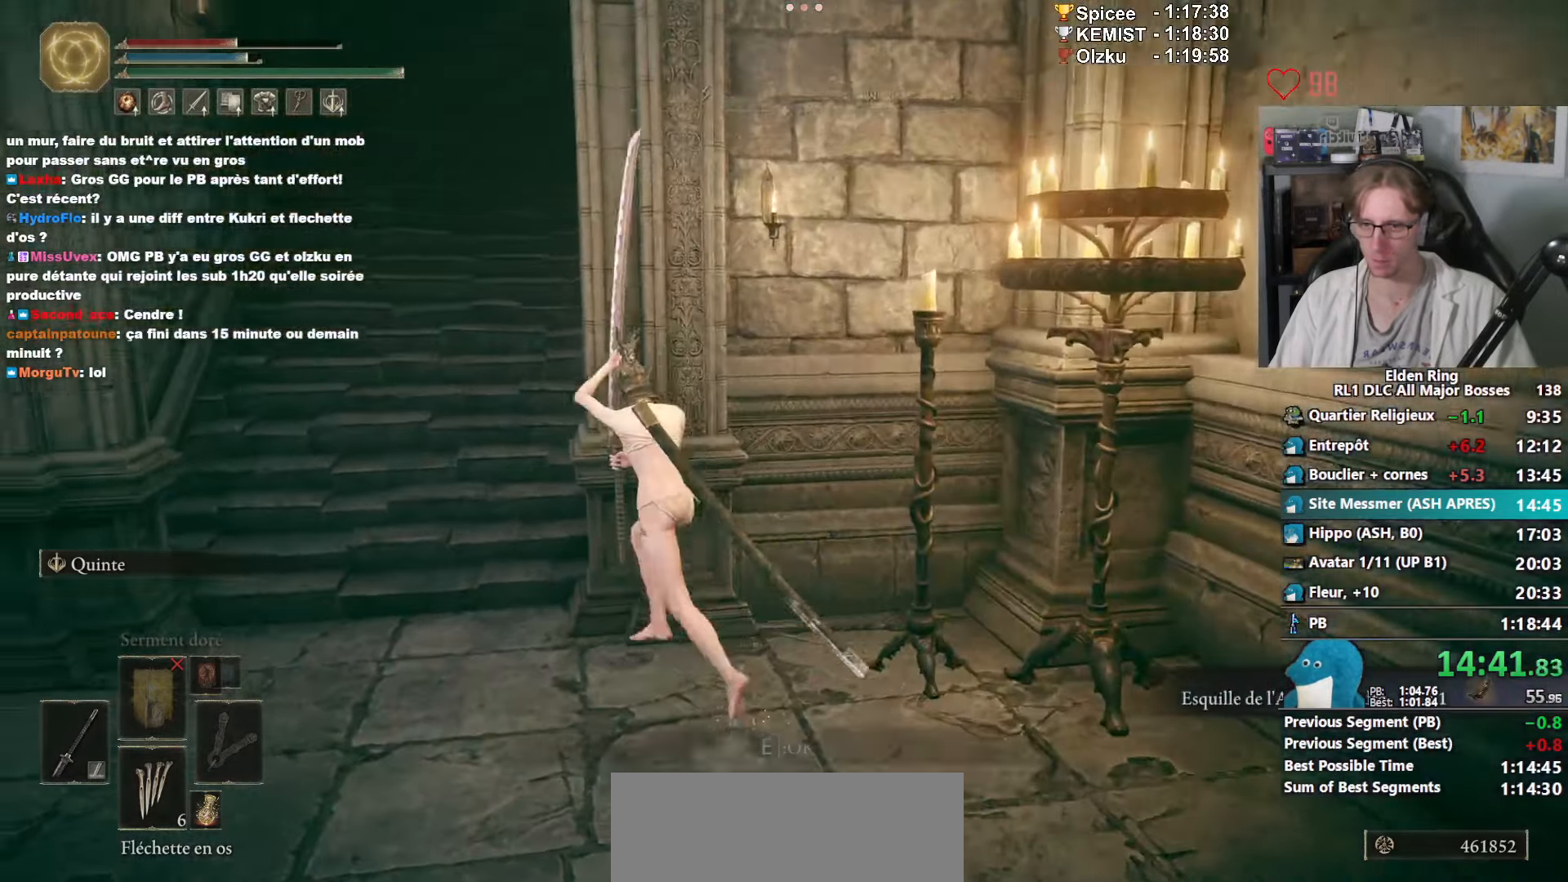
{"keys": ["space", "z"], "mouse": ["right"], "events": [[200, "ctrl_l", "down"], [200, "q", "up"], [333, "ctrl_l", "up"]]}
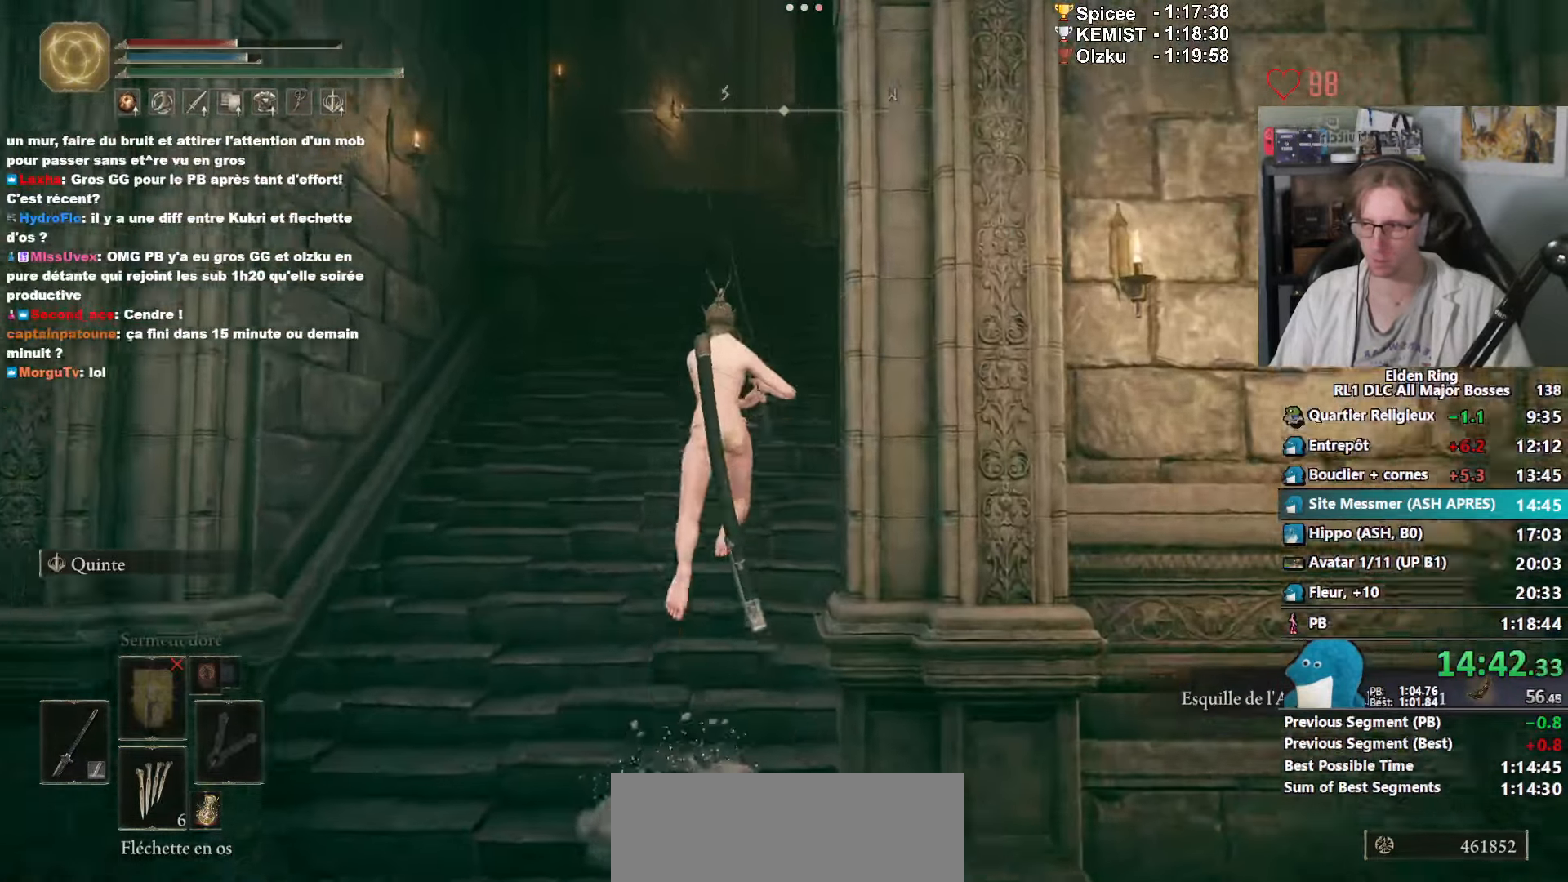
{"keys": ["space", "z"], "mouse": ["right"], "events": []}
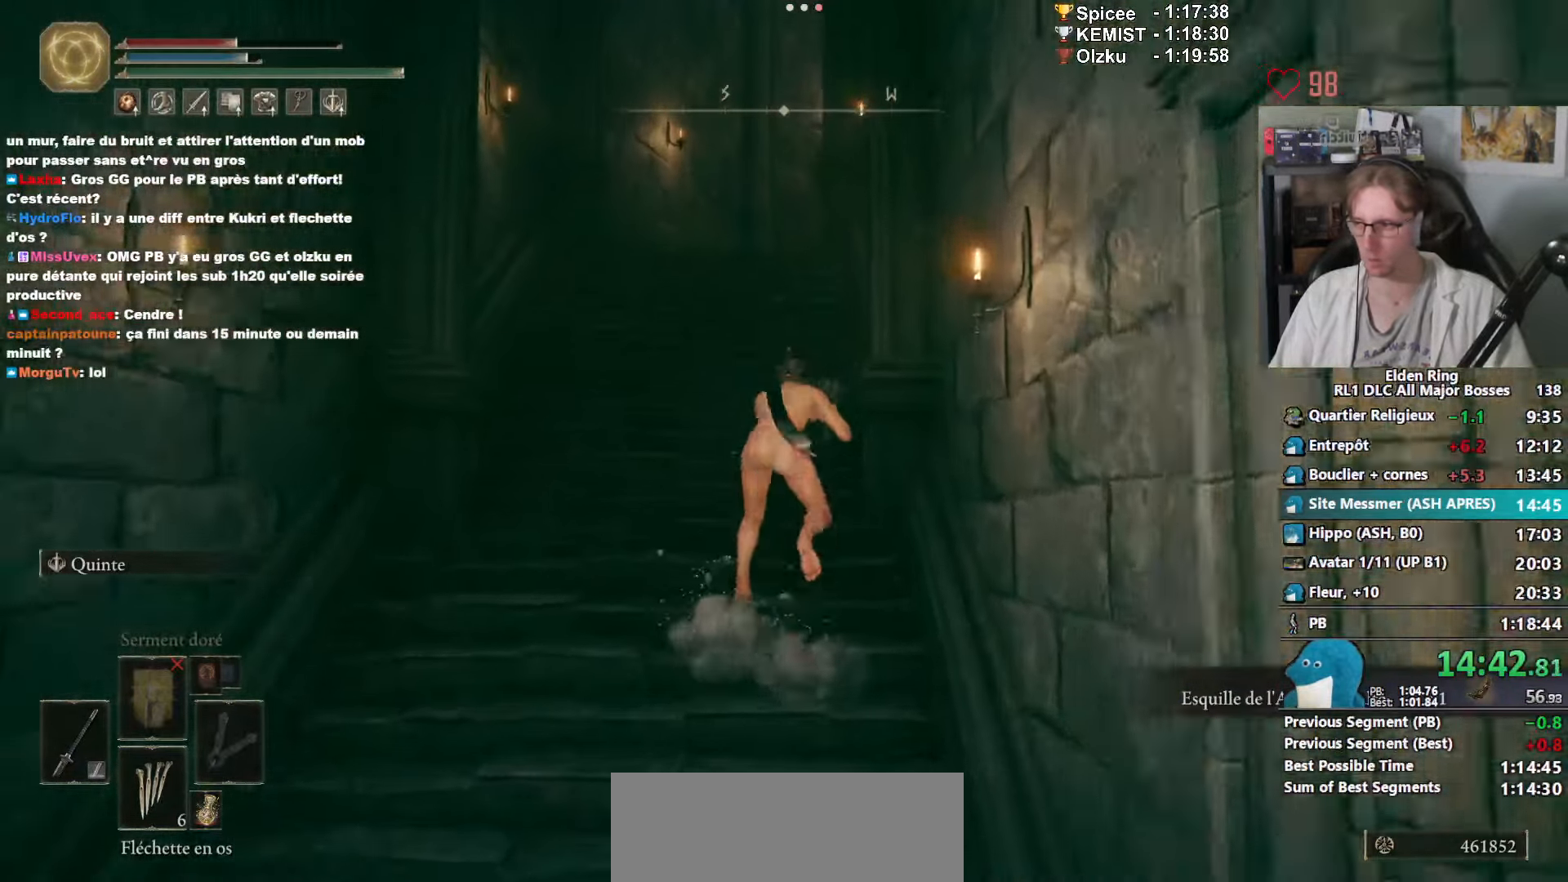
{"keys": ["space", "z"], "mouse": ["right"], "events": [[33, "ctrl_l", "down"], [183, "ctrl_l", "up"]]}
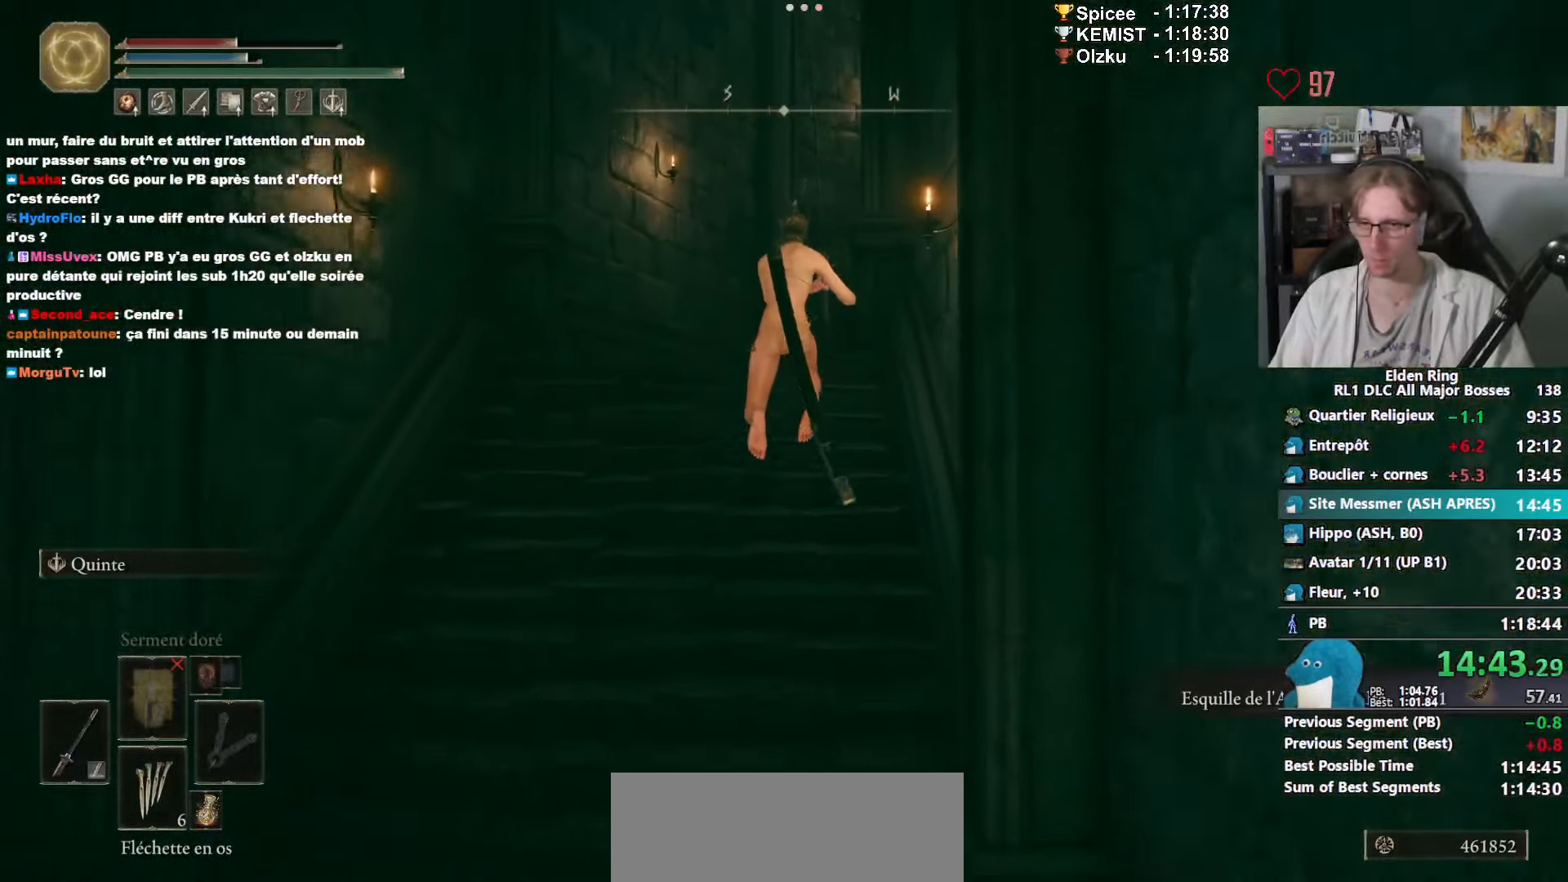
{"keys": ["space", "z"], "mouse": ["right"], "events": []}
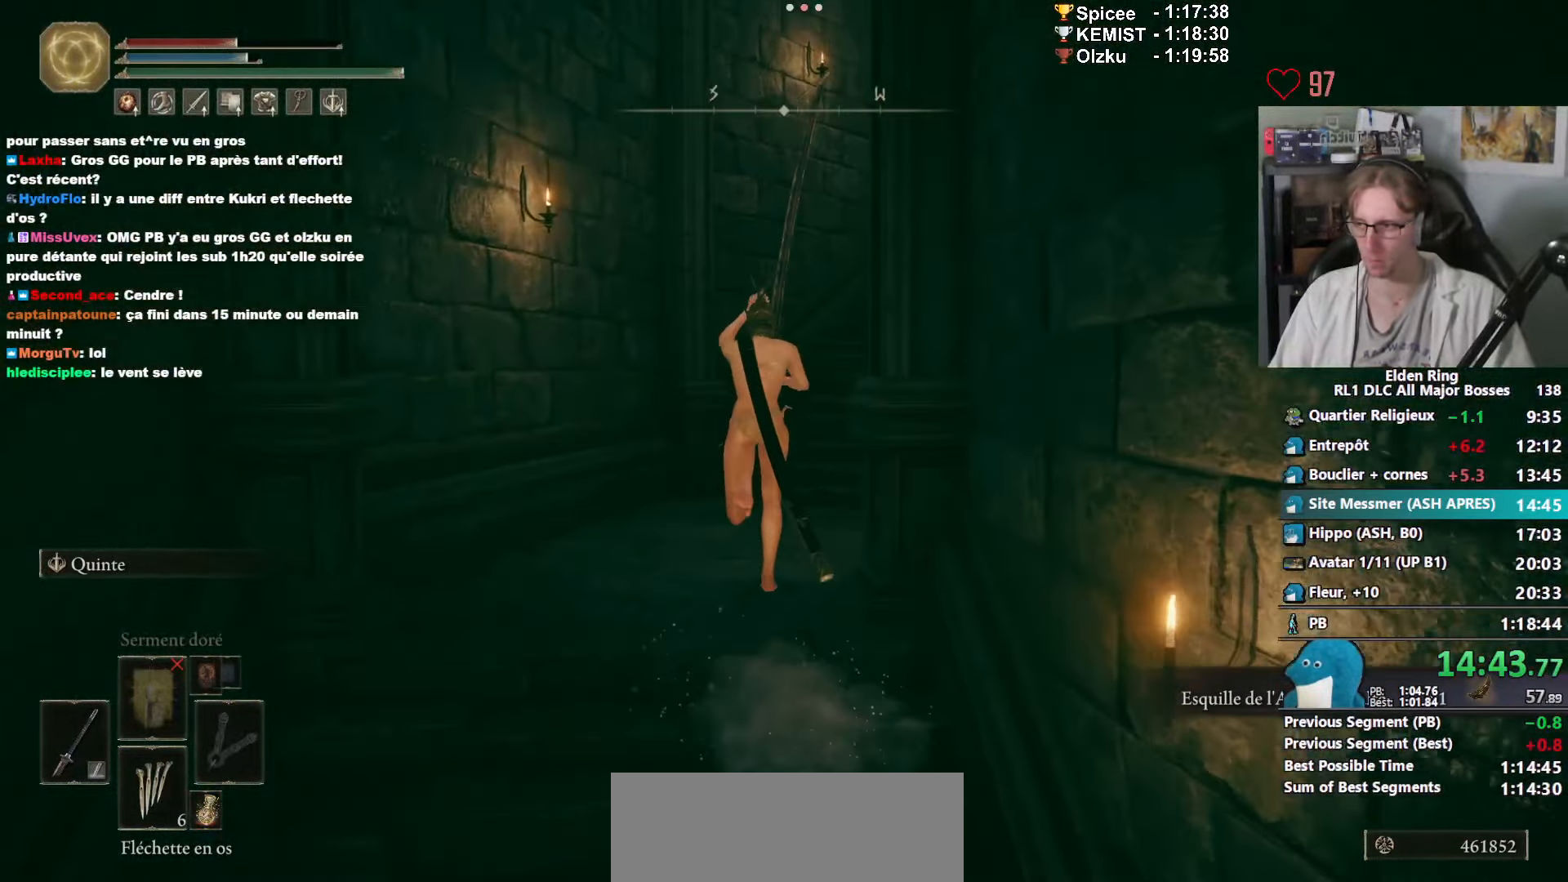
{"keys": ["space", "z"], "mouse": ["right"], "events": []}
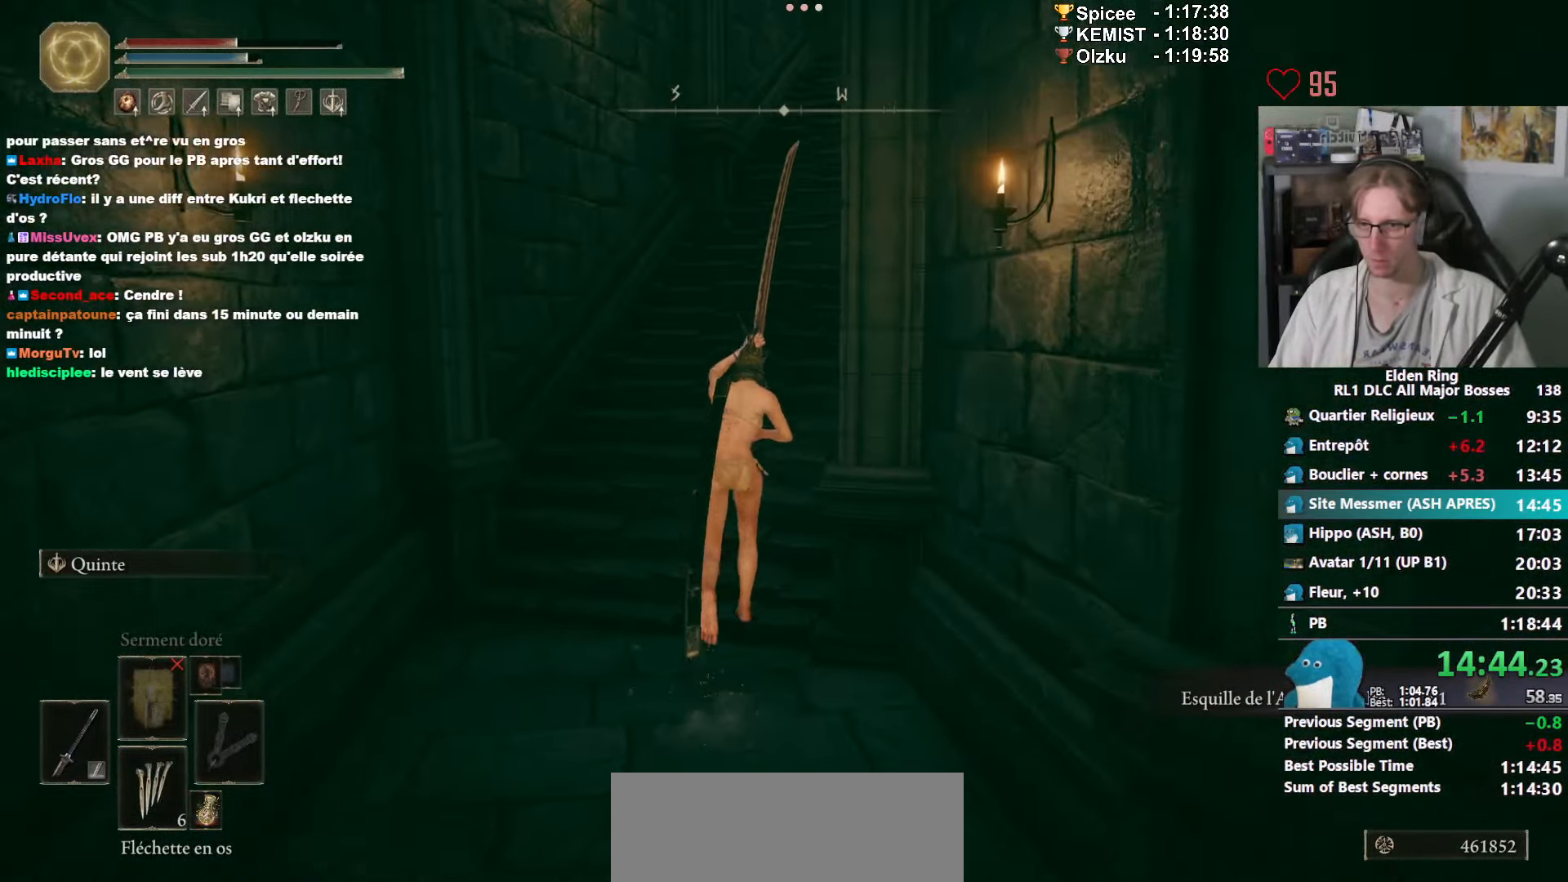
{"keys": ["space", "z"], "mouse": ["right"], "events": [[50, "ctrl_l", "down"], [183, "ctrl_l", "up"]]}
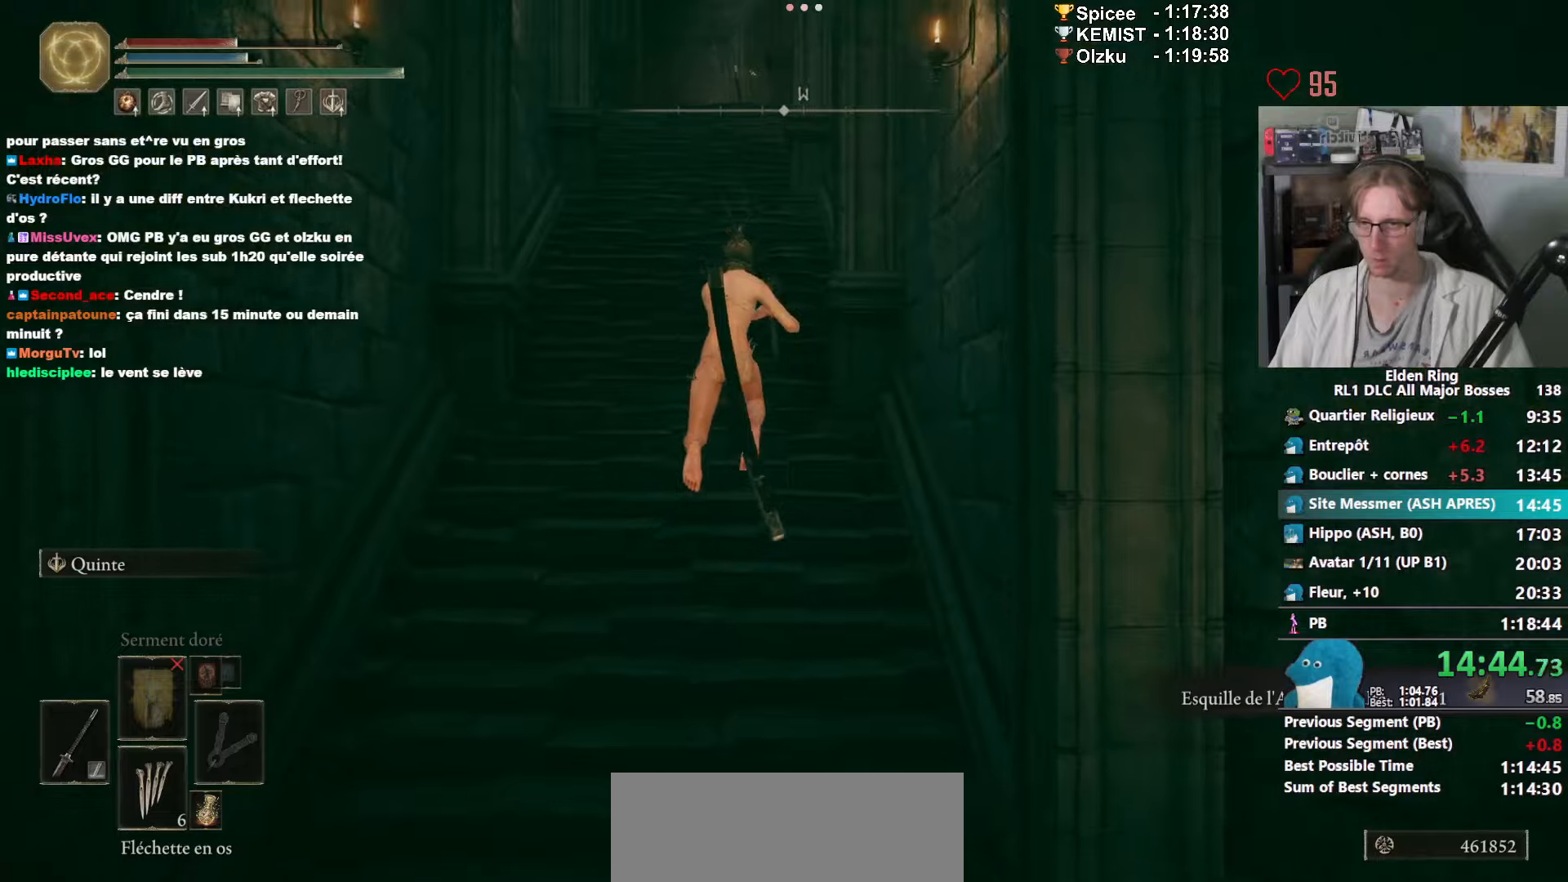
{"keys": ["ctrl_l", "space", "z"], "mouse": ["right"], "events": [[384, "ctrl_l", "down"]]}
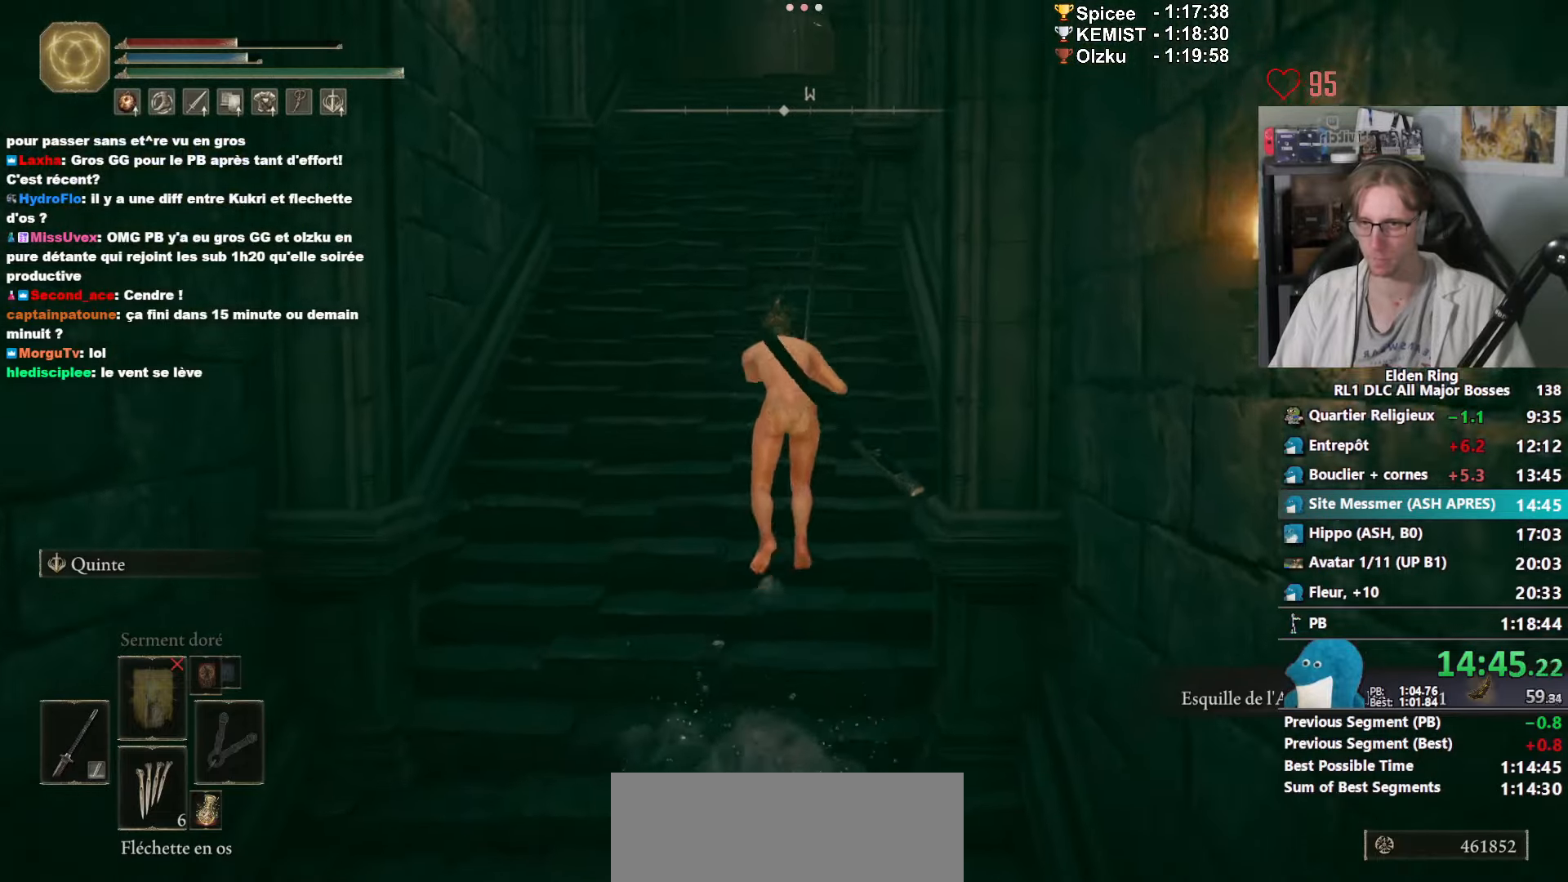
{"keys": ["space", "z"], "mouse": ["right"], "events": [[17, "ctrl_l", "up"]]}
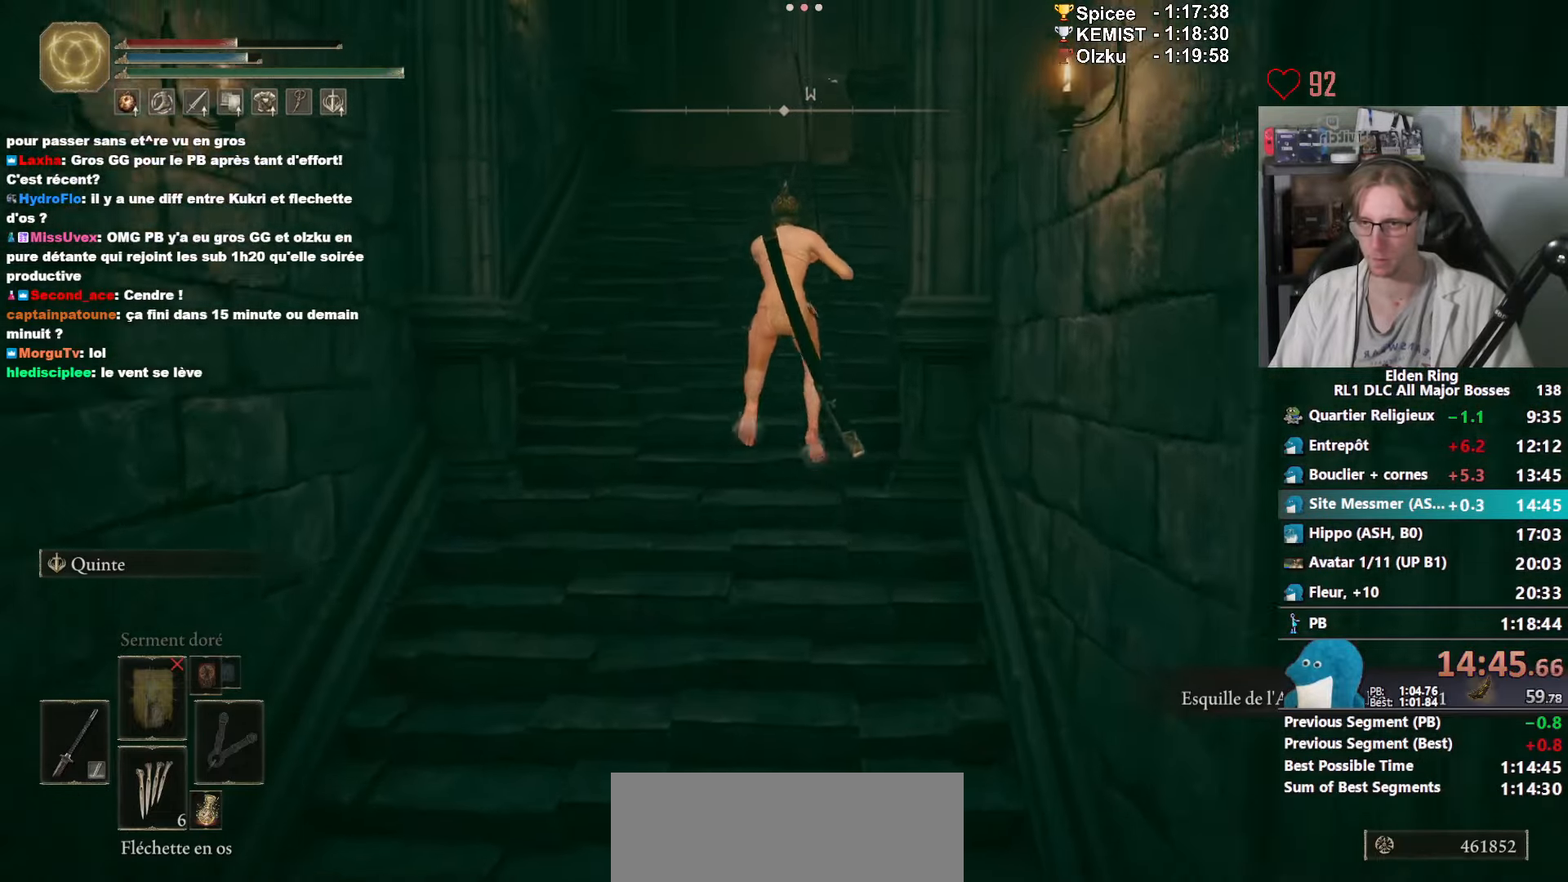
{"keys": ["space", "z"], "mouse": ["right"], "events": [[217, "ctrl_l", "down"], [367, "ctrl_l", "up"]]}
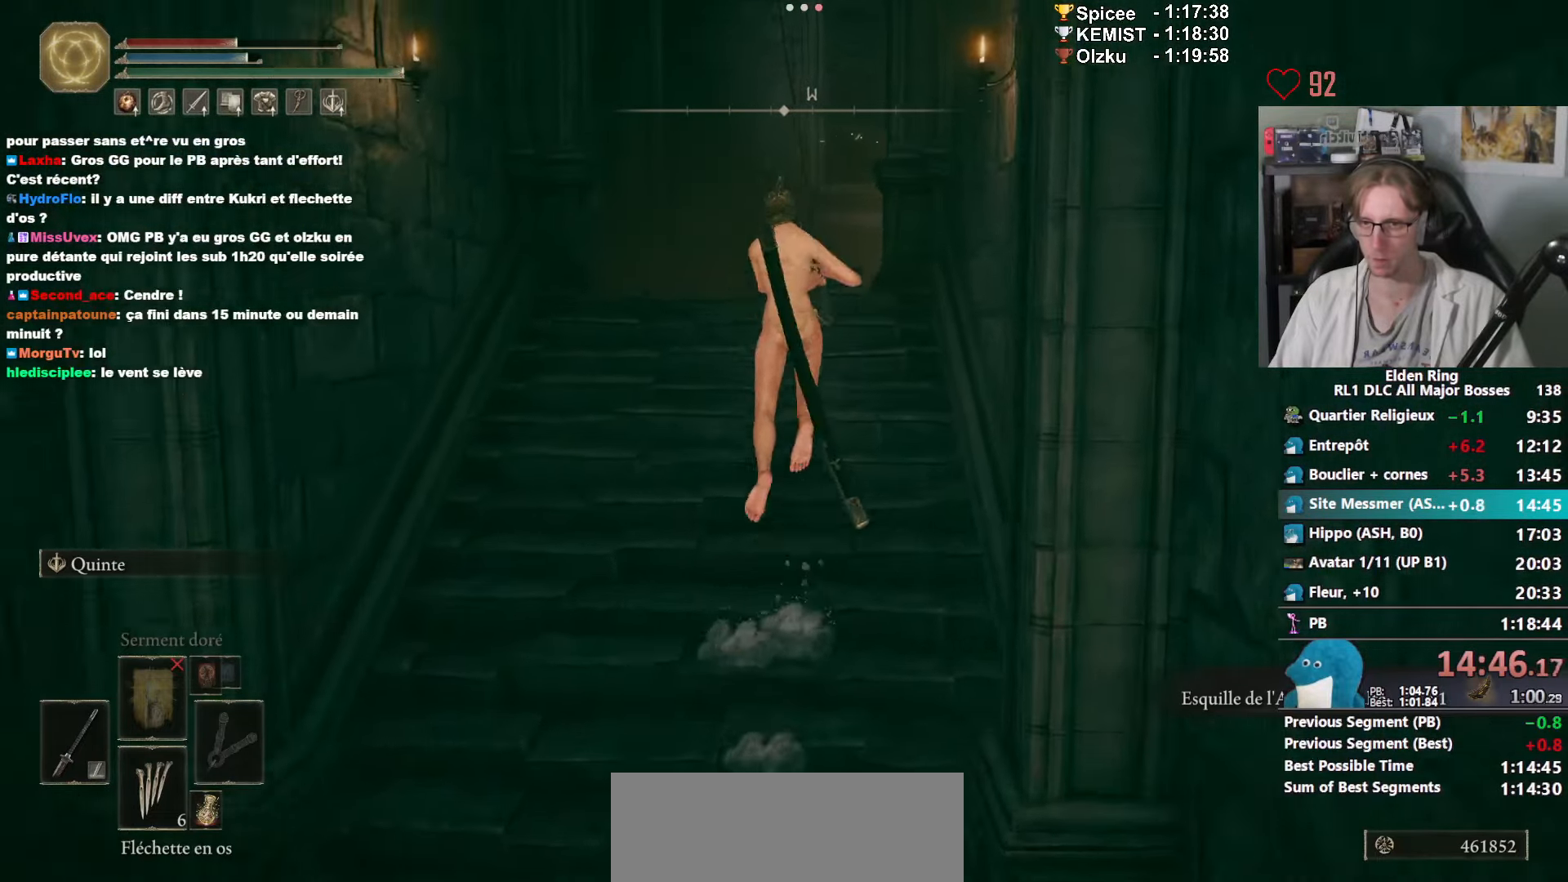
{"keys": ["space", "z"], "mouse": ["right"], "events": []}
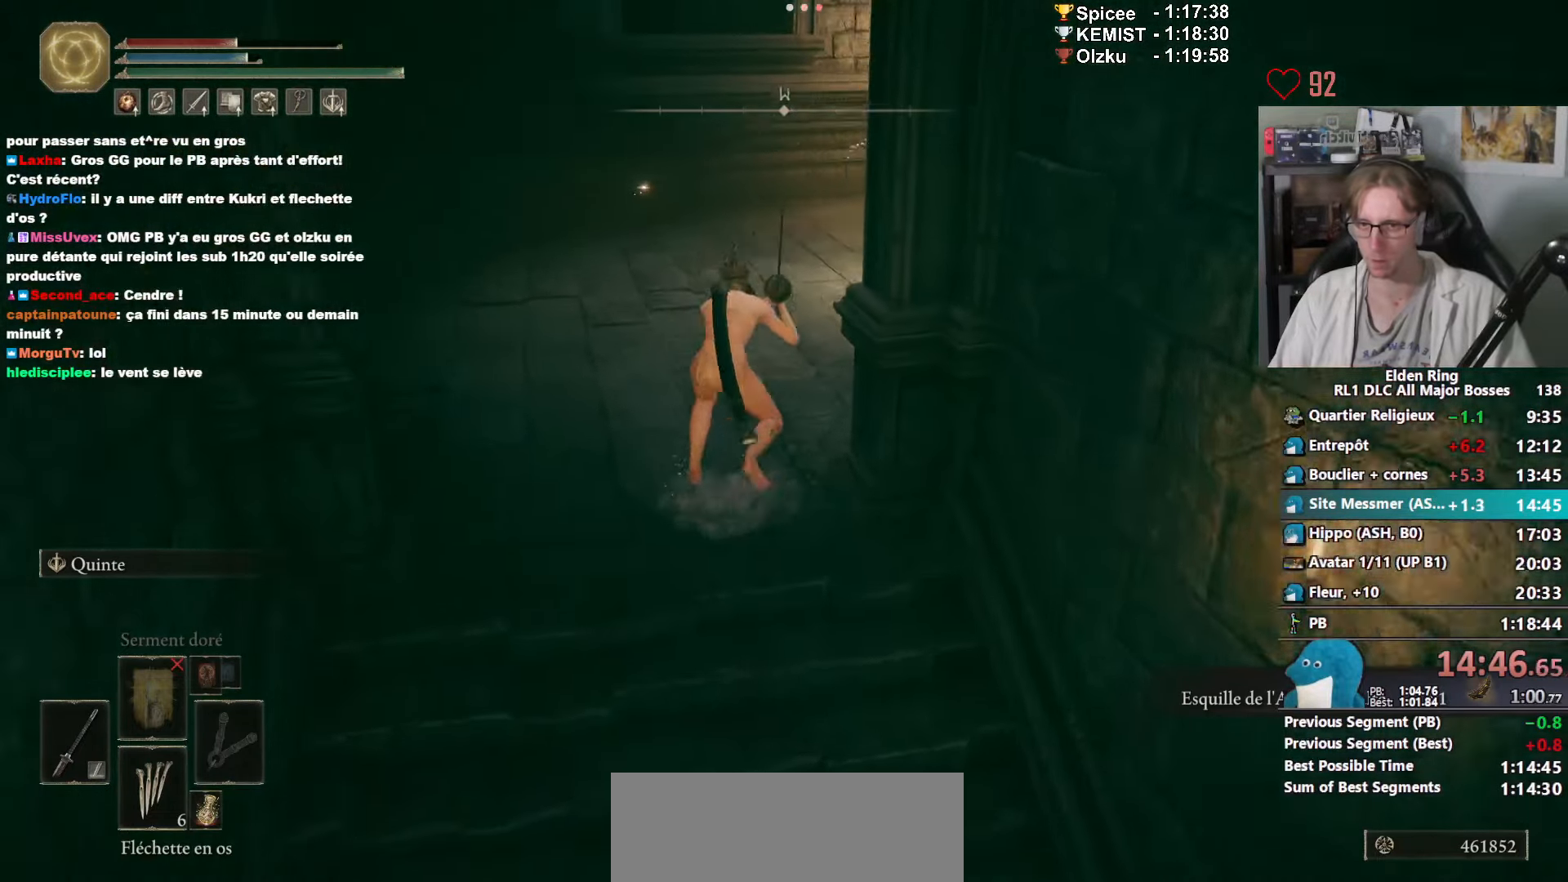
{"keys": ["z"], "mouse": [], "events": [[350, "mouse_right", "up"], [500, "space", "up"]]}
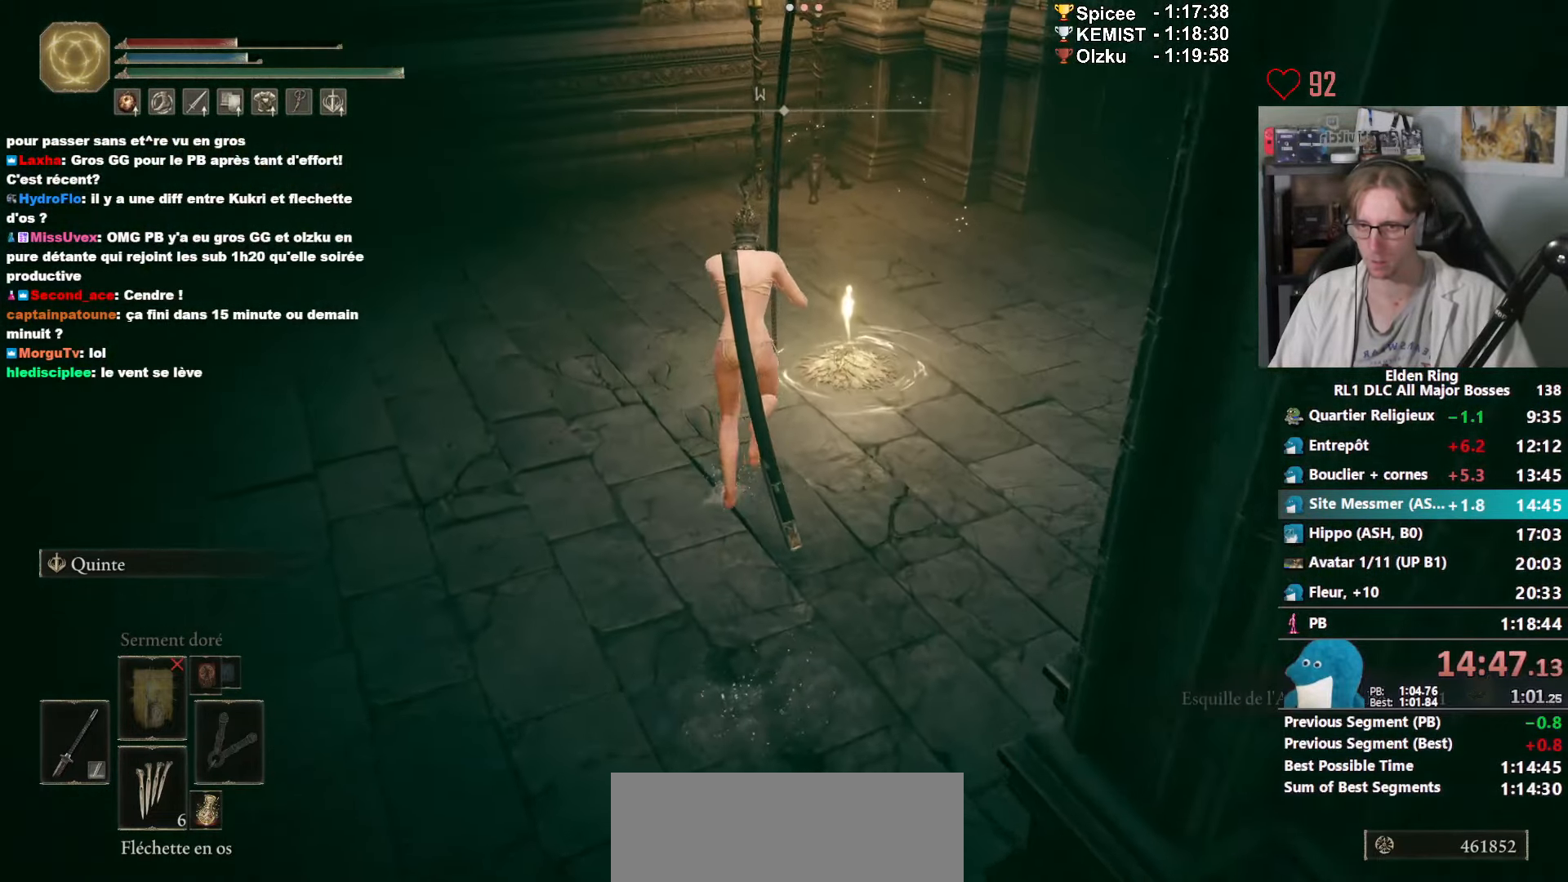
{"keys": [], "mouse": [], "events": [[184, "e", "down"], [217, "z", "up"], [267, "e", "up"], [417, "g", "down"], [500, "g", "up"]]}
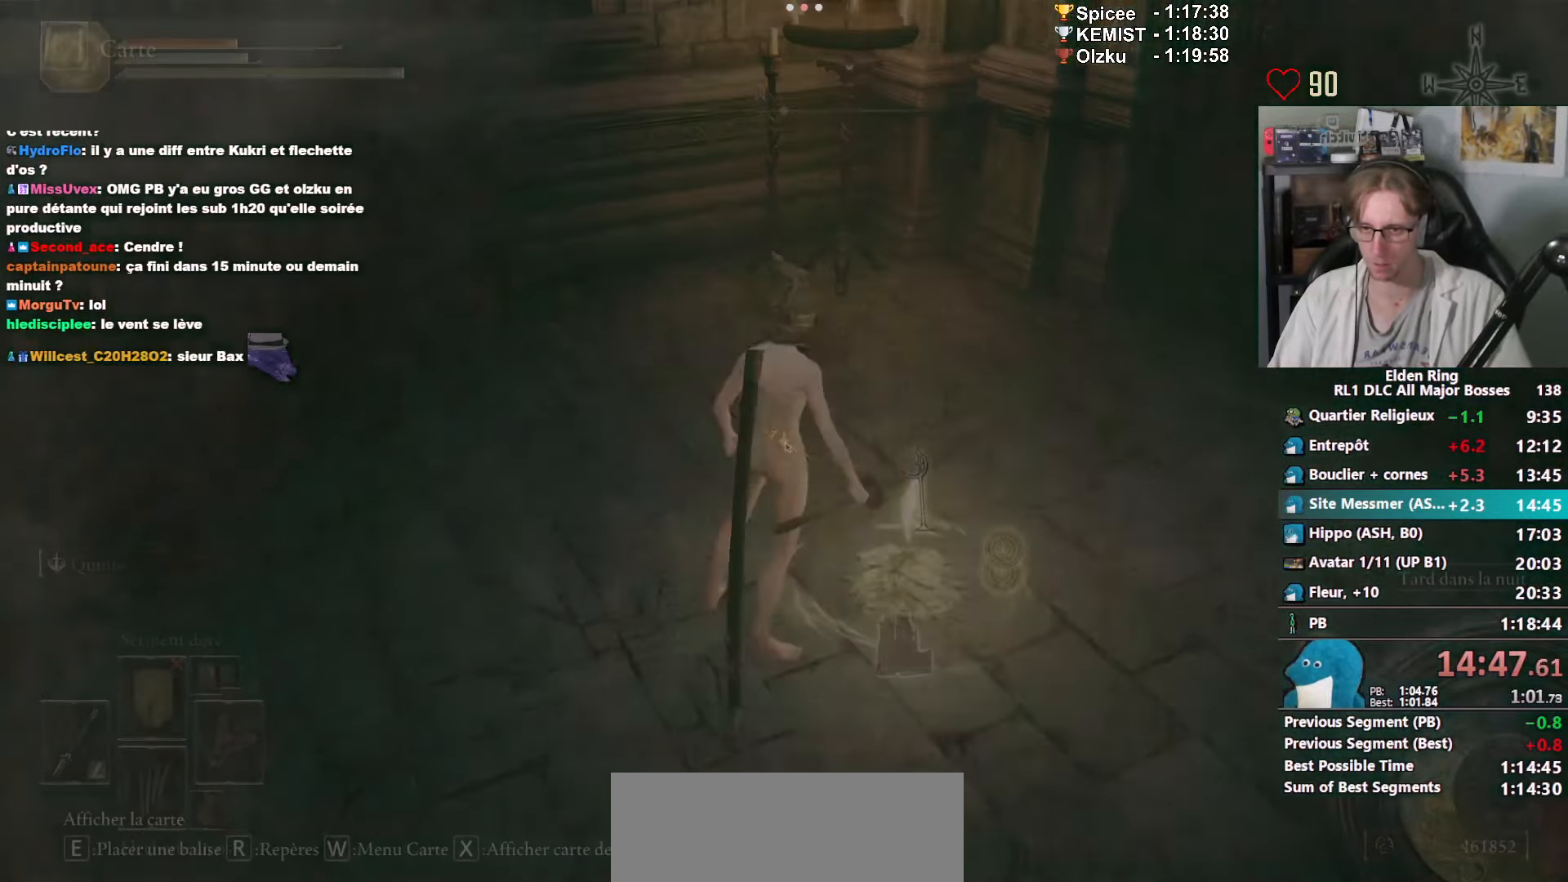
{"keys": [], "mouse": [], "events": [[284, "f", "down"], [384, "f", "up"]]}
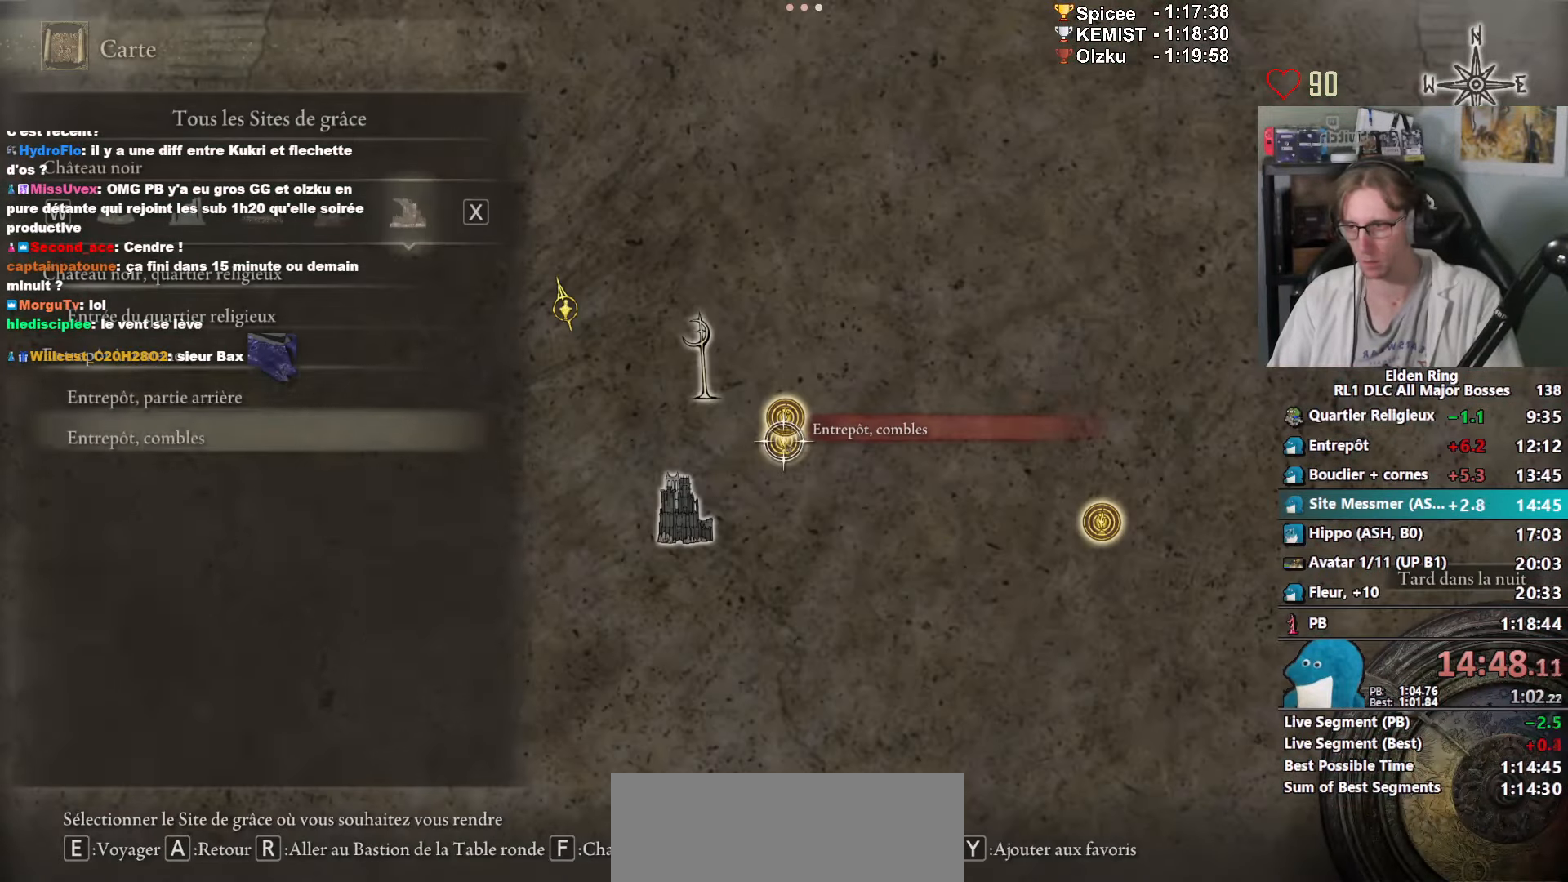
{"keys": [], "mouse": [], "events": [[67, "up", "down"], [167, "up", "up"], [217, "e", "down"], [267, "e", "up"], [350, "e", "down"], [400, "e", "up"], [450, "e", "down"], [500, "e", "up"]]}
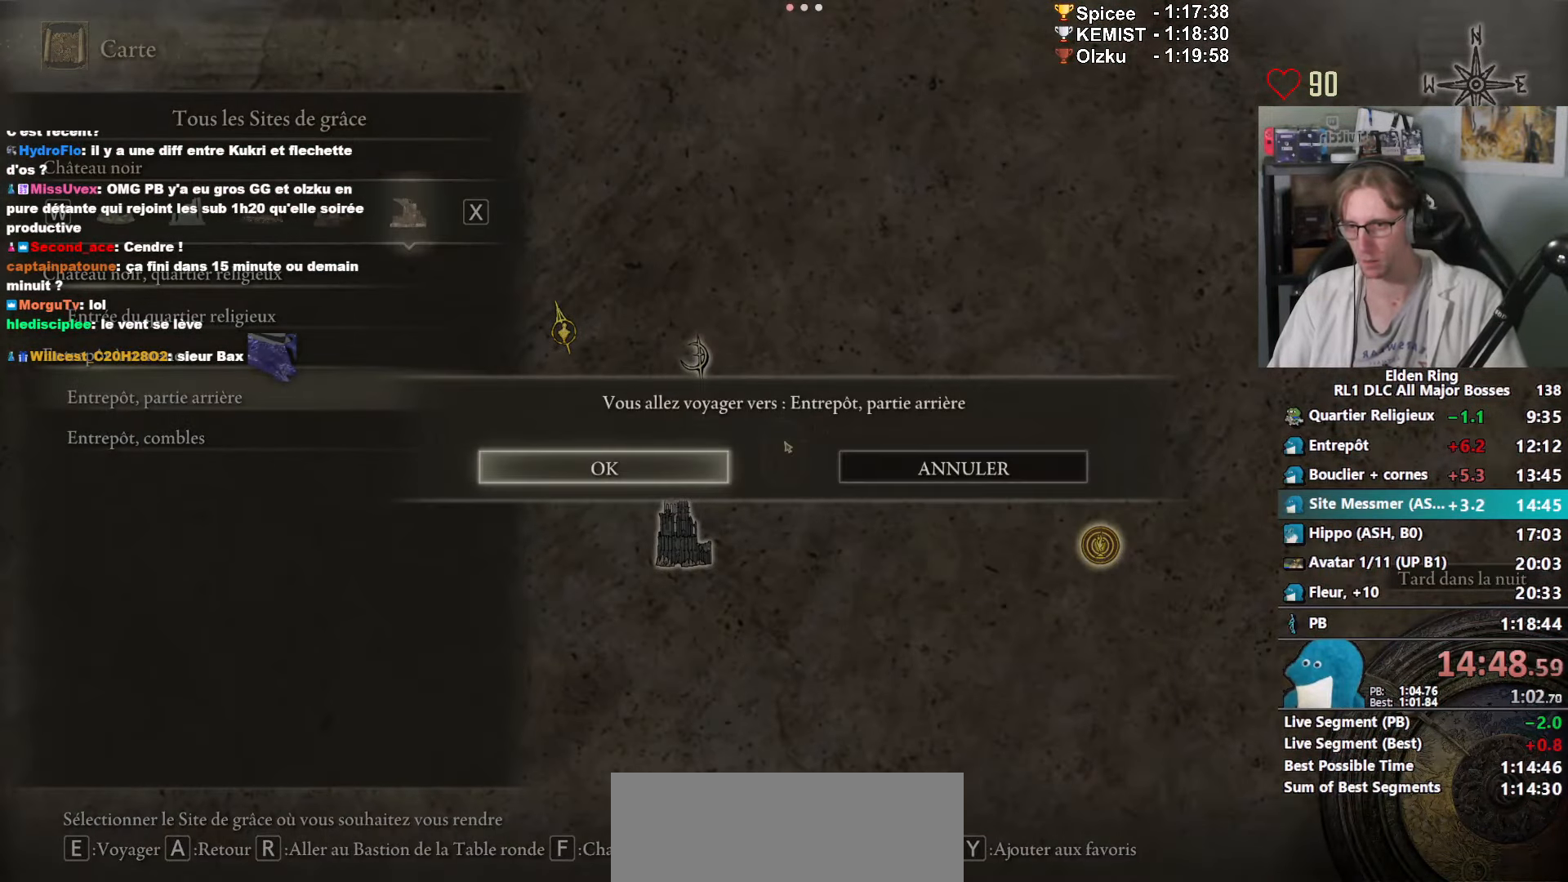
{"keys": [], "mouse": [], "events": [[134, "e", "down"], [217, "e", "up"]]}
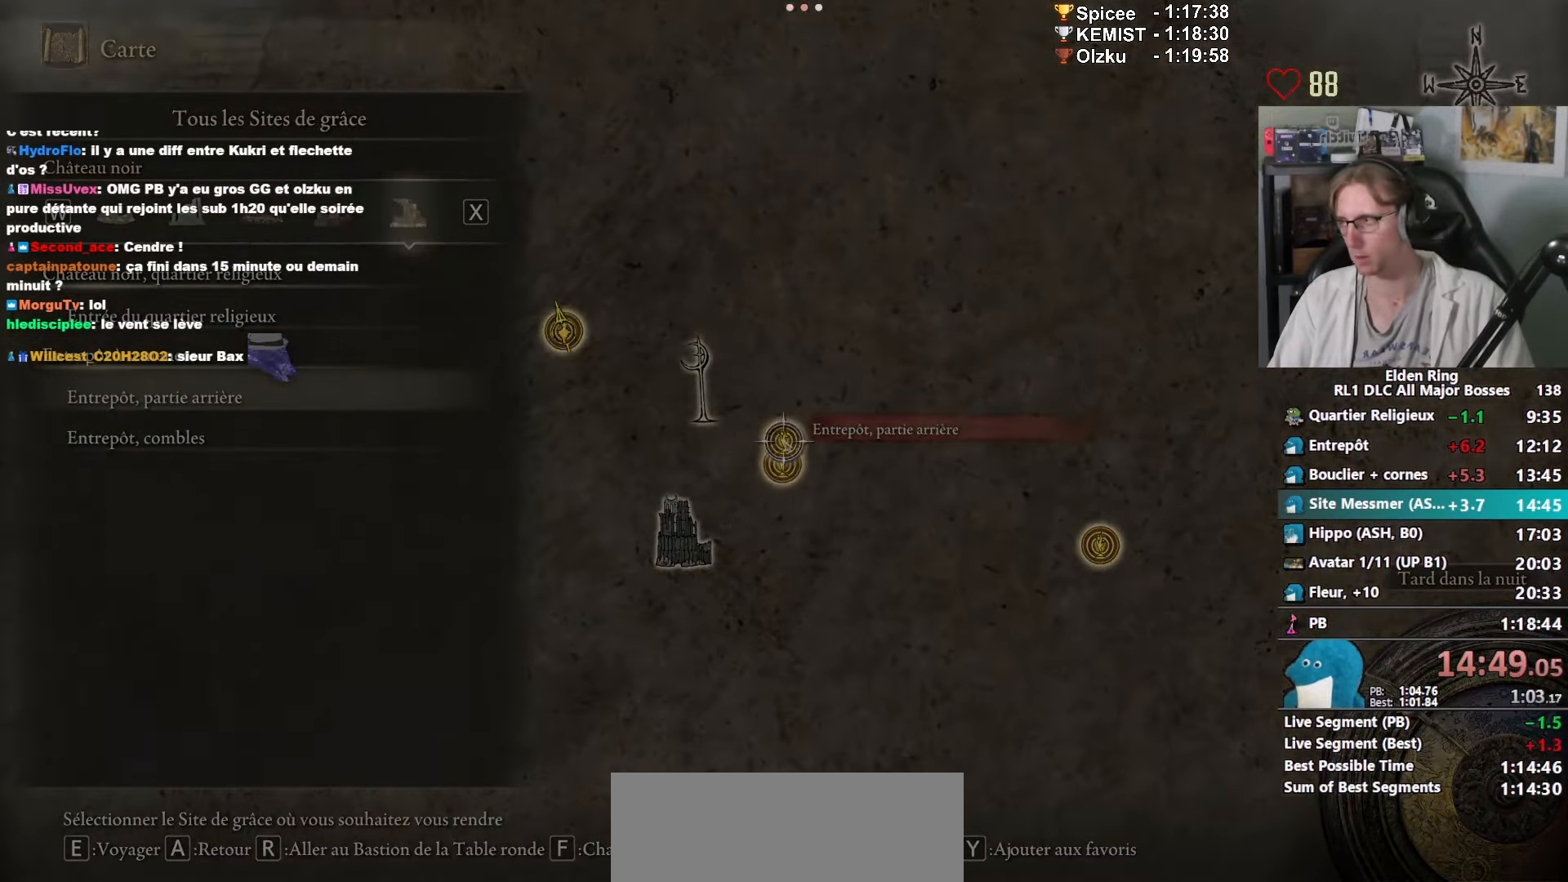
{"keys": ["z"], "mouse": [], "events": [[467, "z", "down"]]}
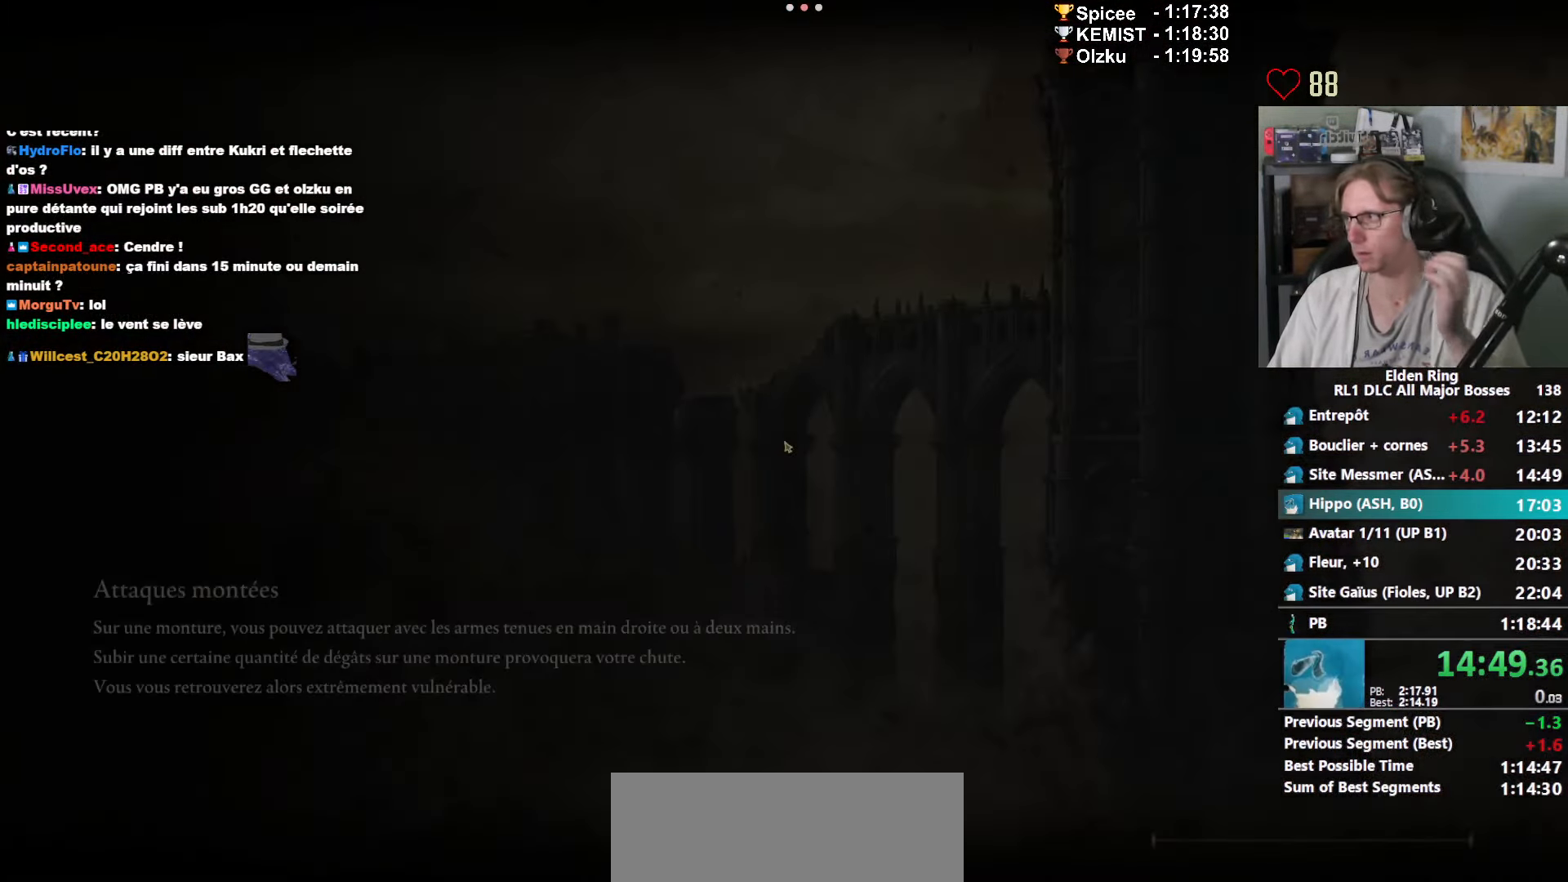
{"keys": ["space", "z"], "mouse": [], "events": [[33, "space", "down"]]}
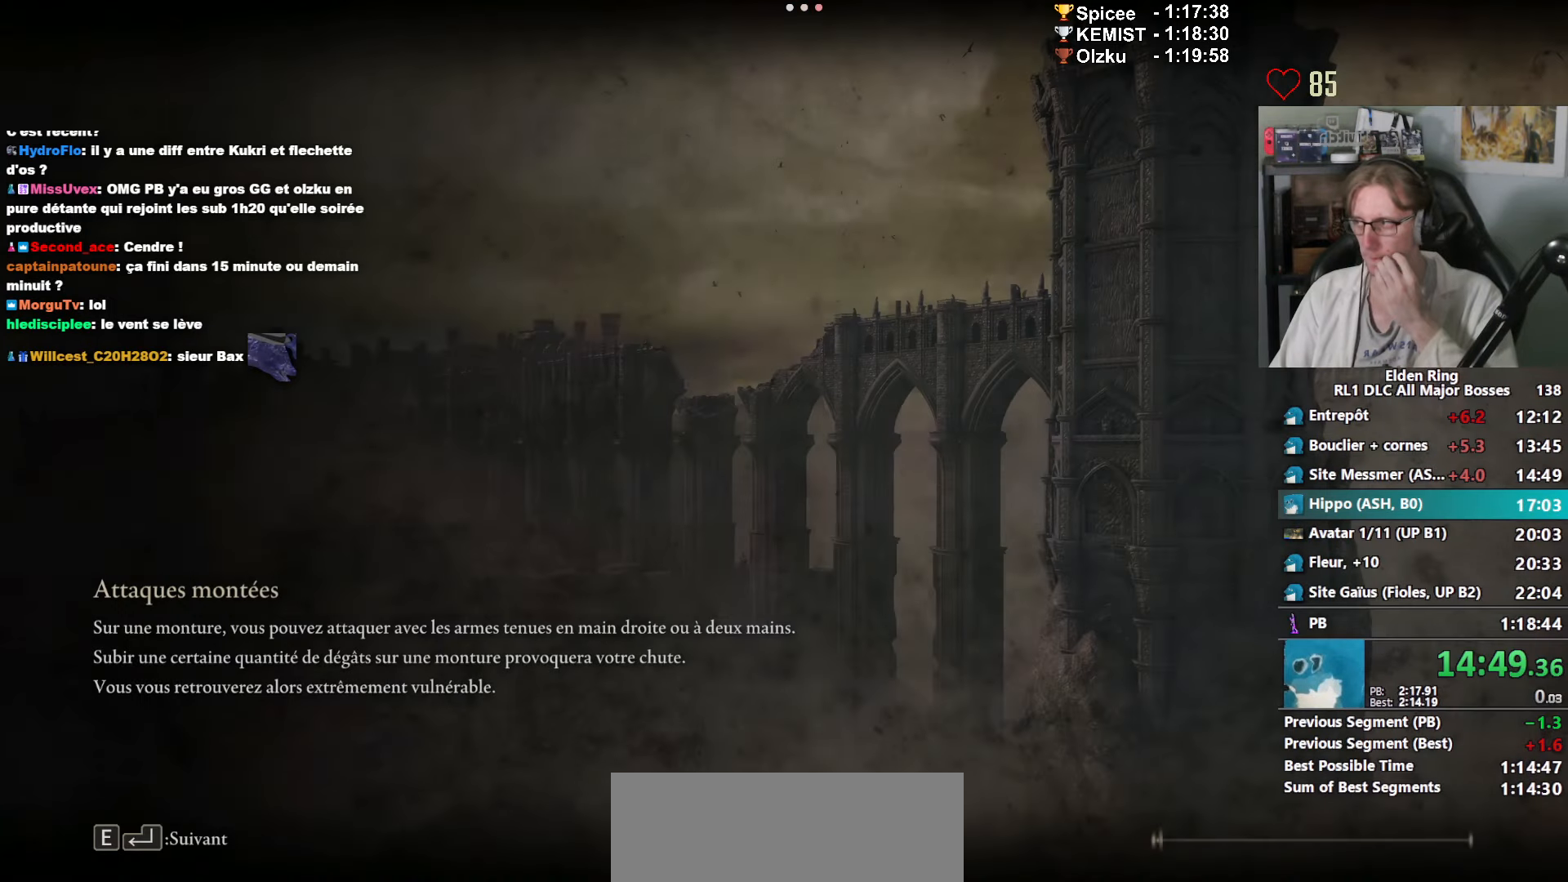
{"keys": ["space", "z"], "mouse": [], "events": []}
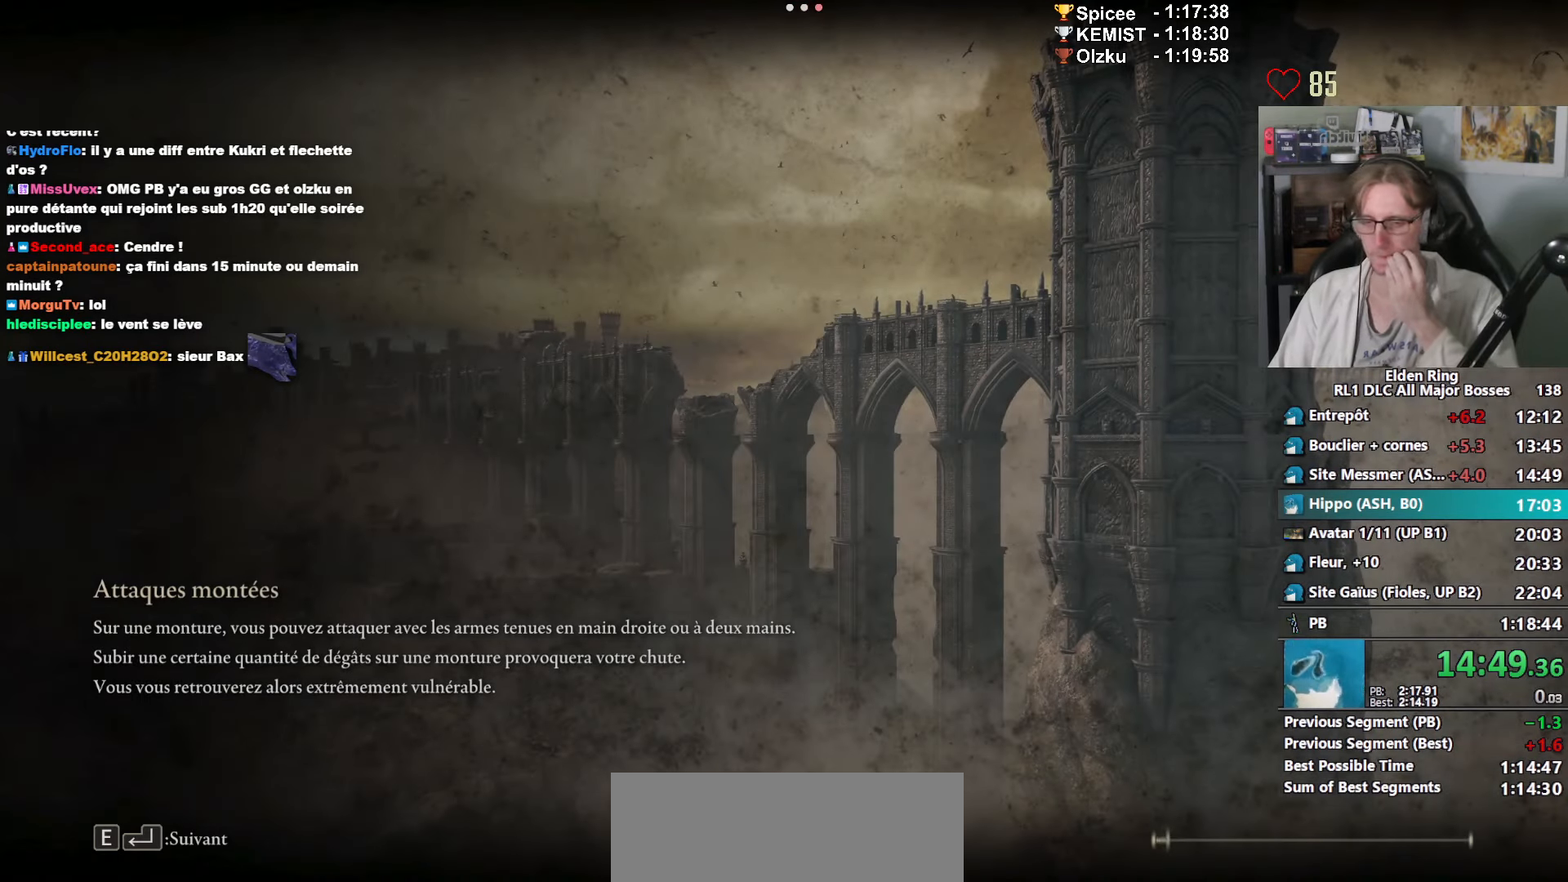
{"keys": ["space", "z"], "mouse": [], "events": []}
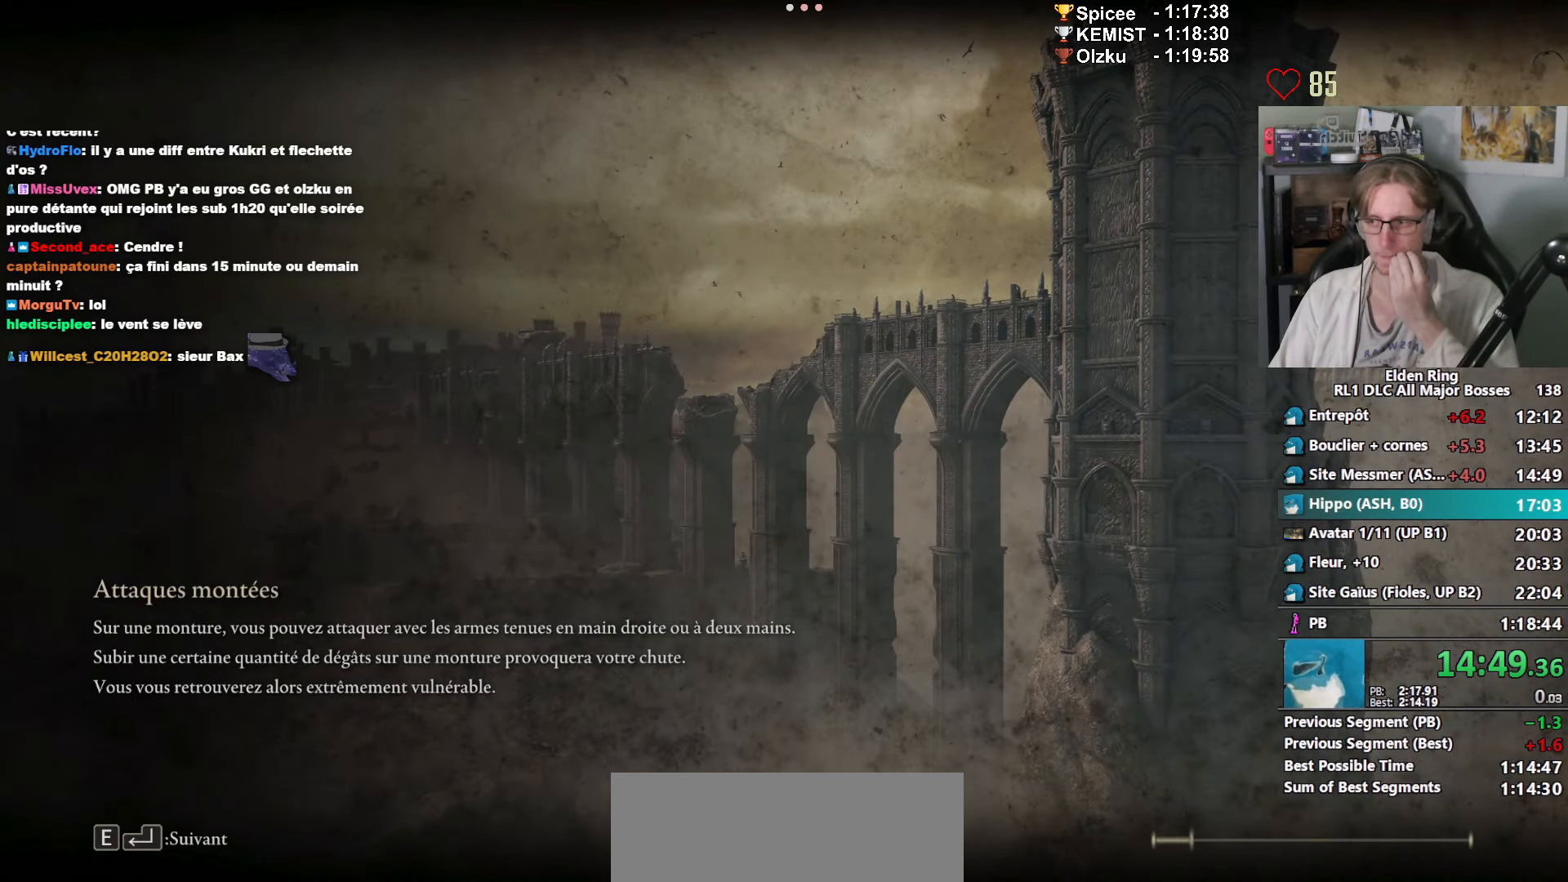
{"keys": ["space", "z"], "mouse": [], "events": []}
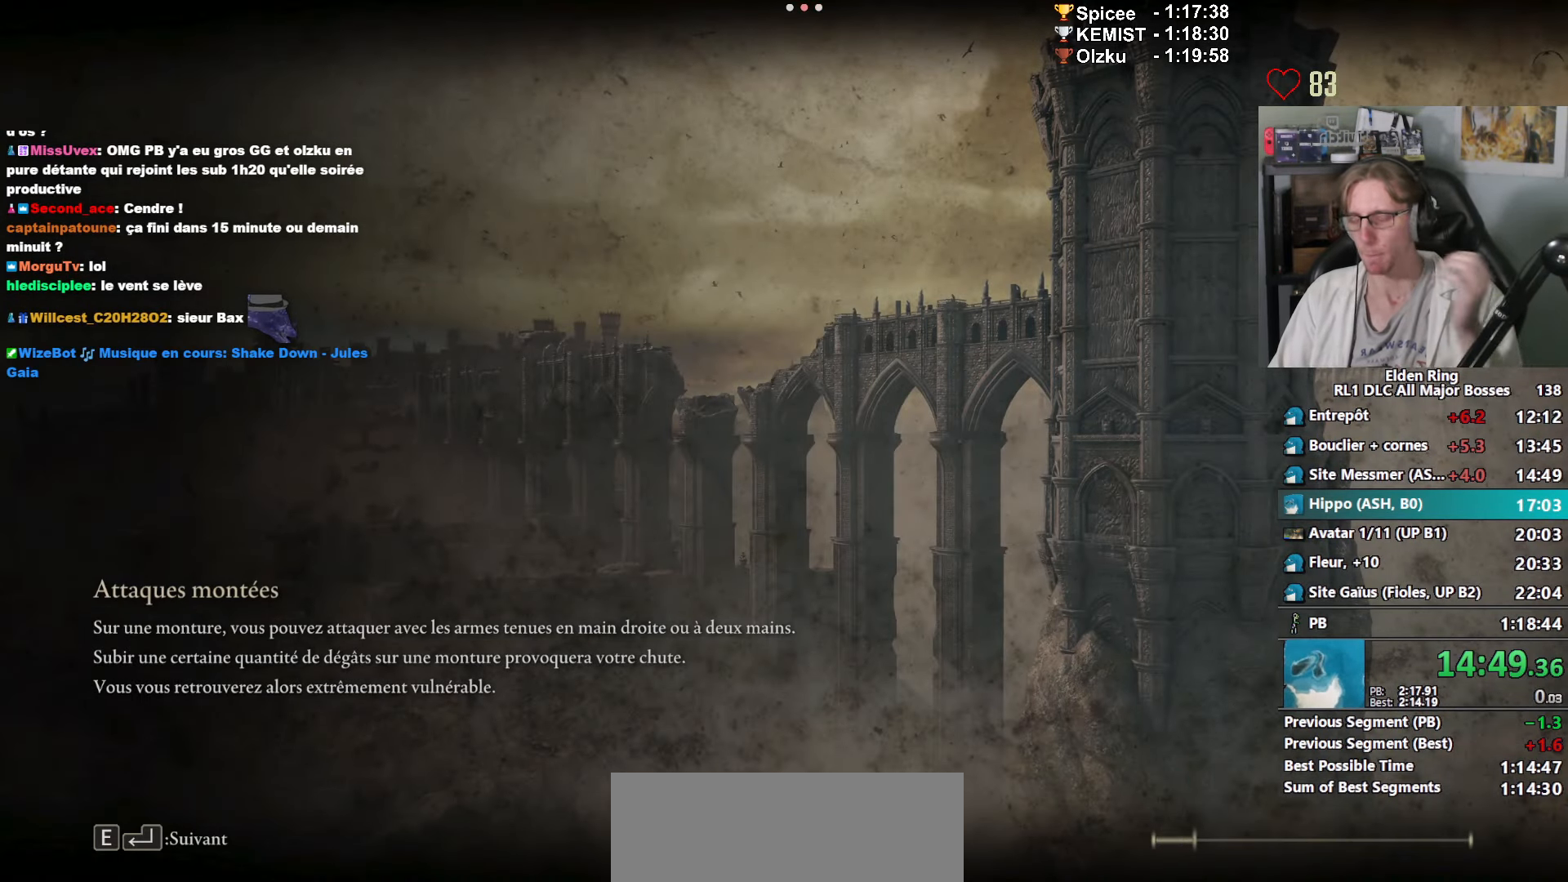
{"keys": ["space", "z"], "mouse": [], "events": []}
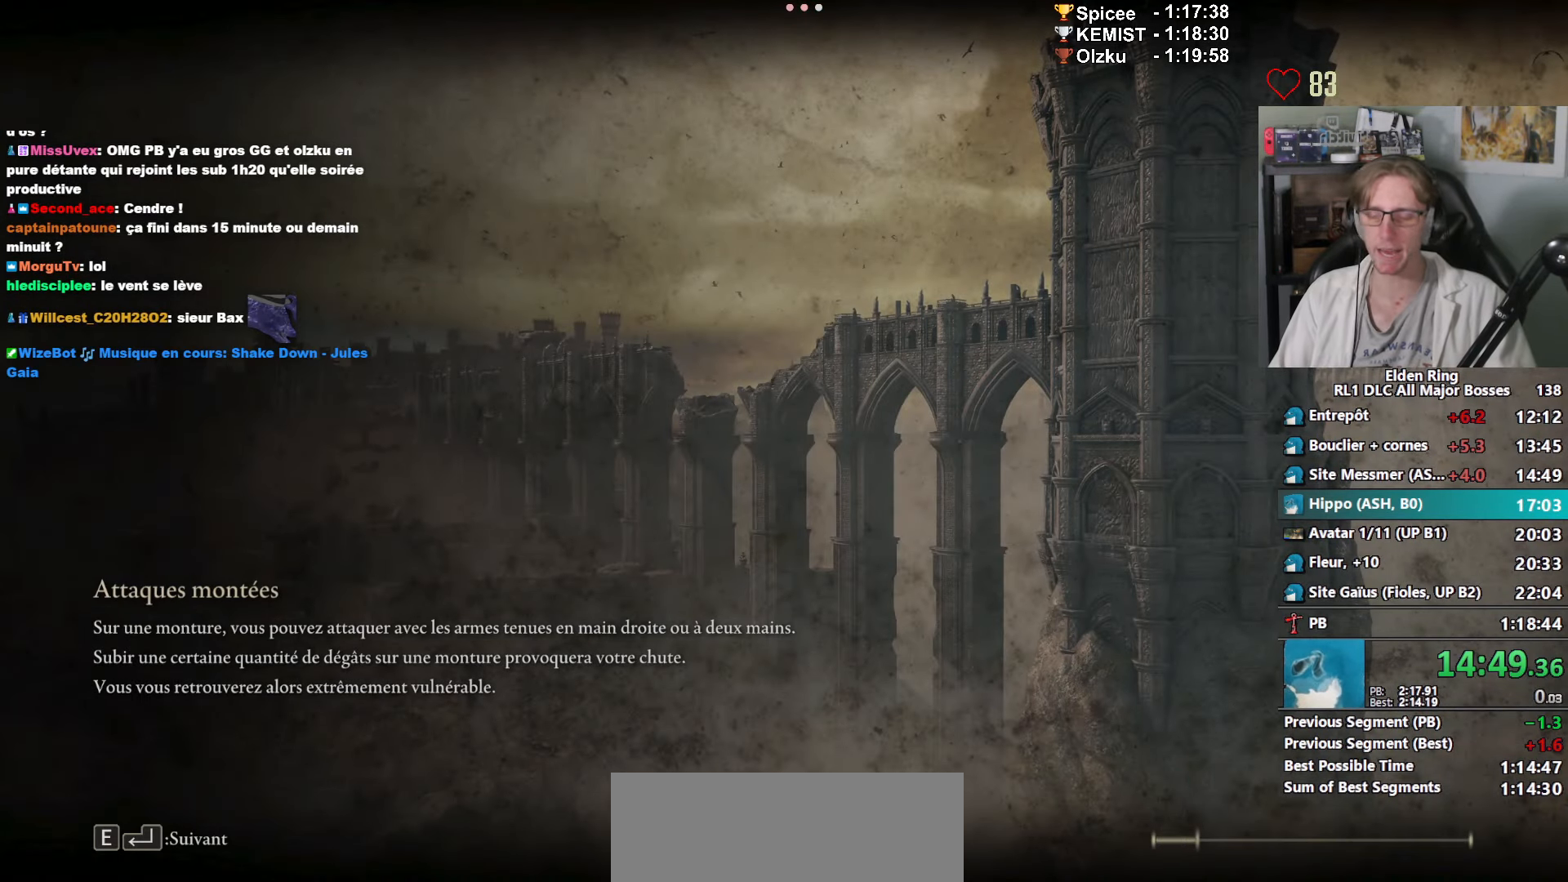
{"keys": ["space", "z"], "mouse": [], "events": []}